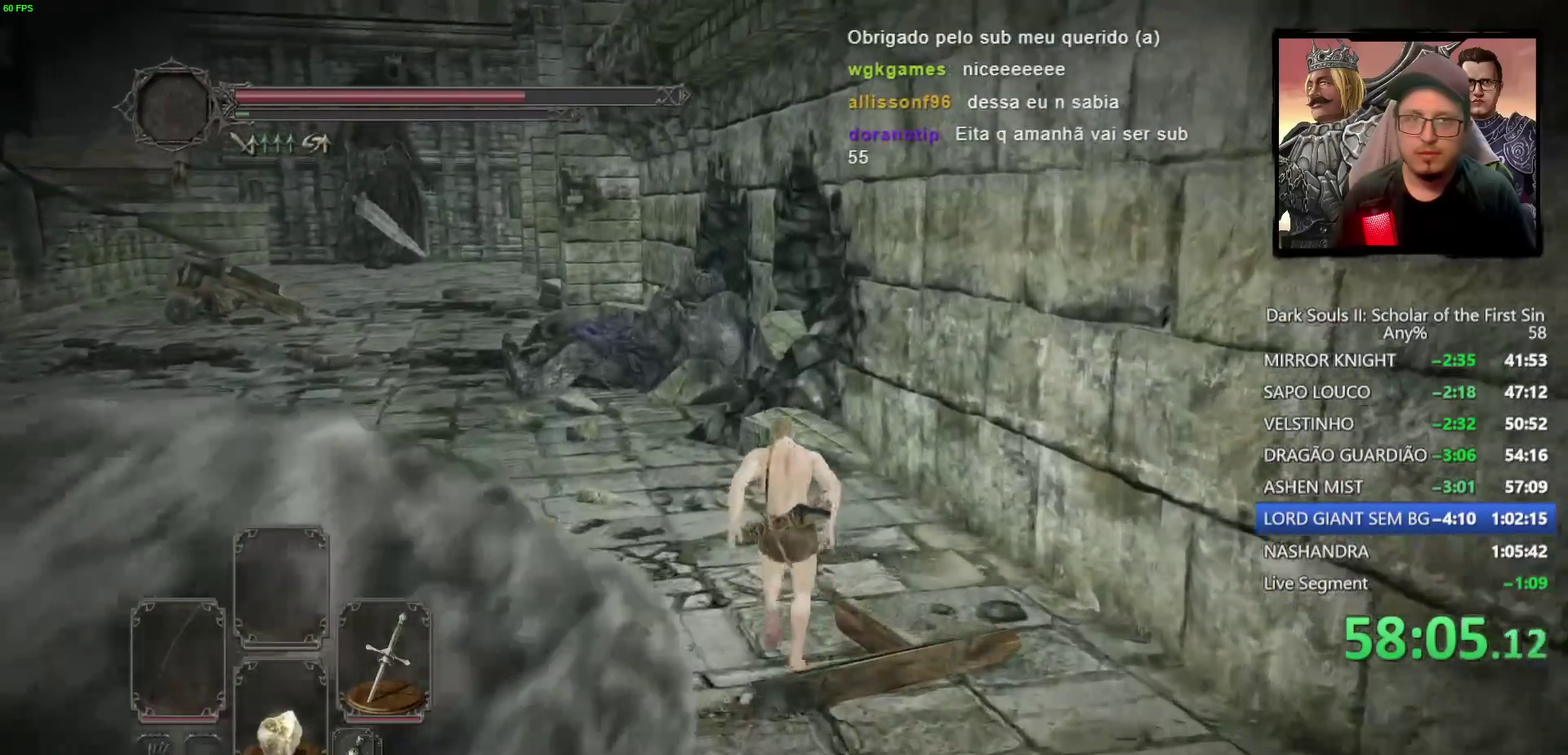
Gameplay with a controller (PlayStation layout); each line is a JSON object with the inputs held at the frame after it. "events" lists button and stick changes between this image and that frame as [ms after this image, input, new state], when the widget could be followed in between.
{"buttons": [], "left_stick": "up", "right_stick": "down-left", "events": [[383, "right_stick", "down-left"]]}
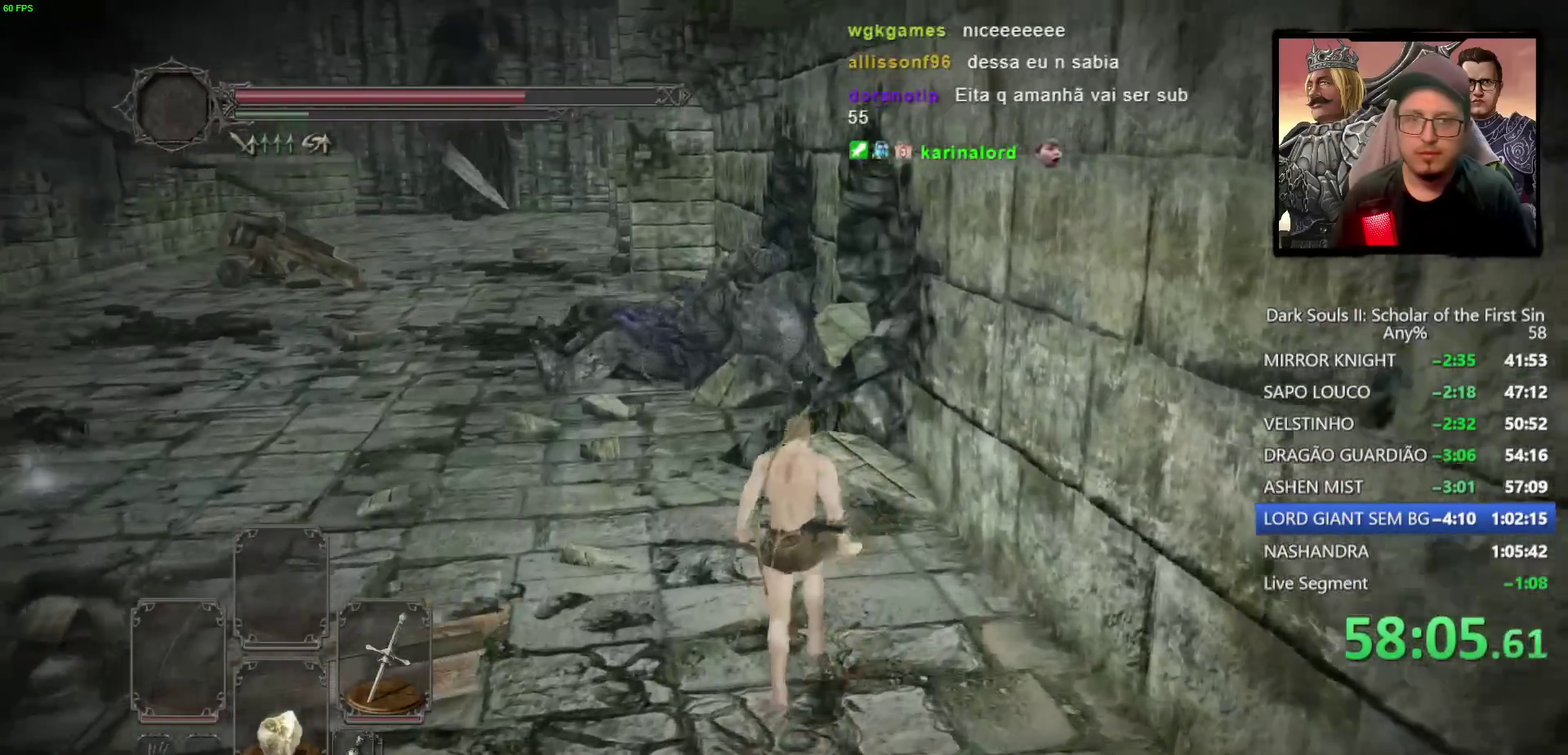
{"buttons": [], "left_stick": "up", "right_stick": "center", "events": [[33, "right_stick", "center"], [283, "DPAD_DOWN", "down"], [350, "DPAD_DOWN", "up"]]}
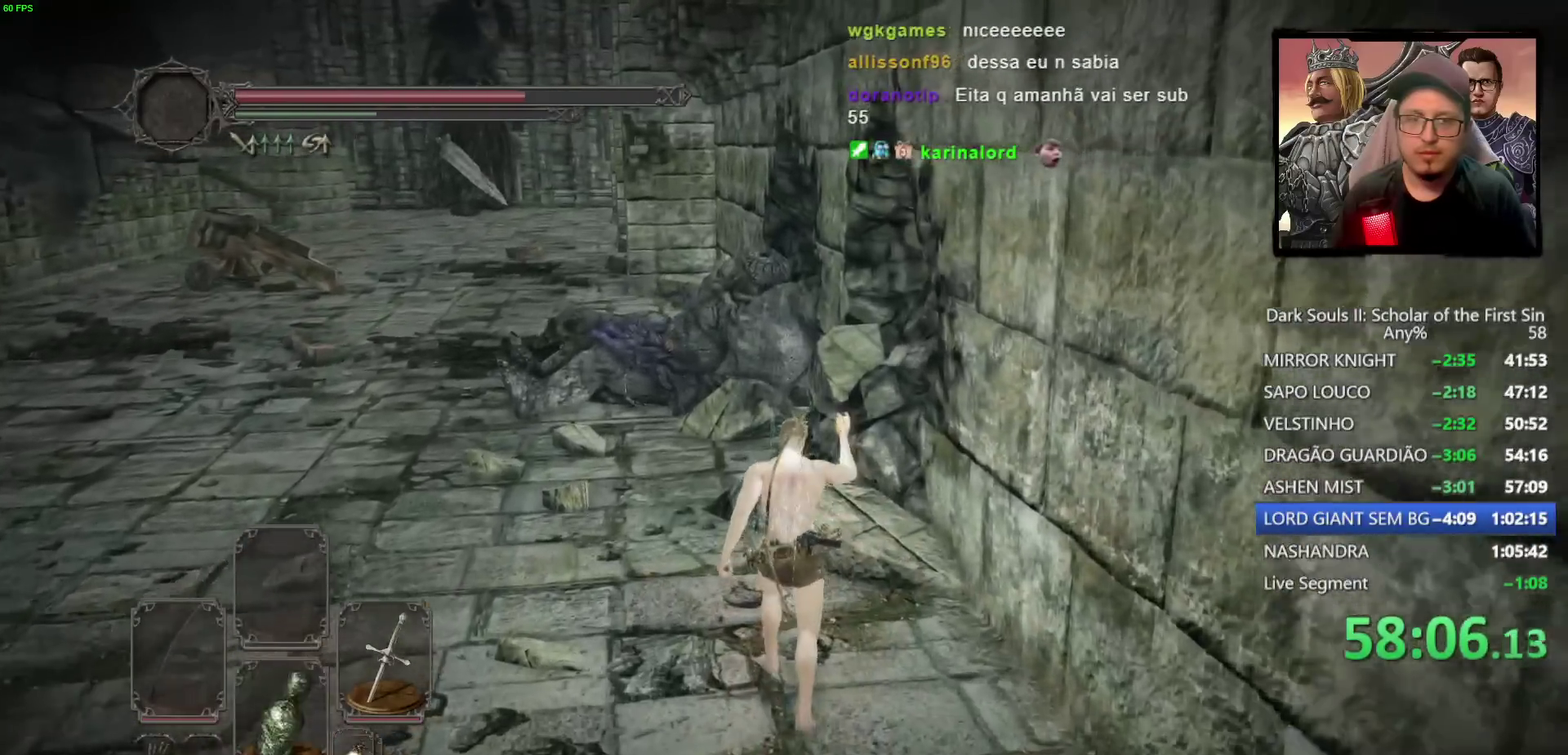
{"buttons": [], "left_stick": "up", "right_stick": "center", "events": [[267, "DPAD_DOWN", "down"], [367, "DPAD_DOWN", "up"]]}
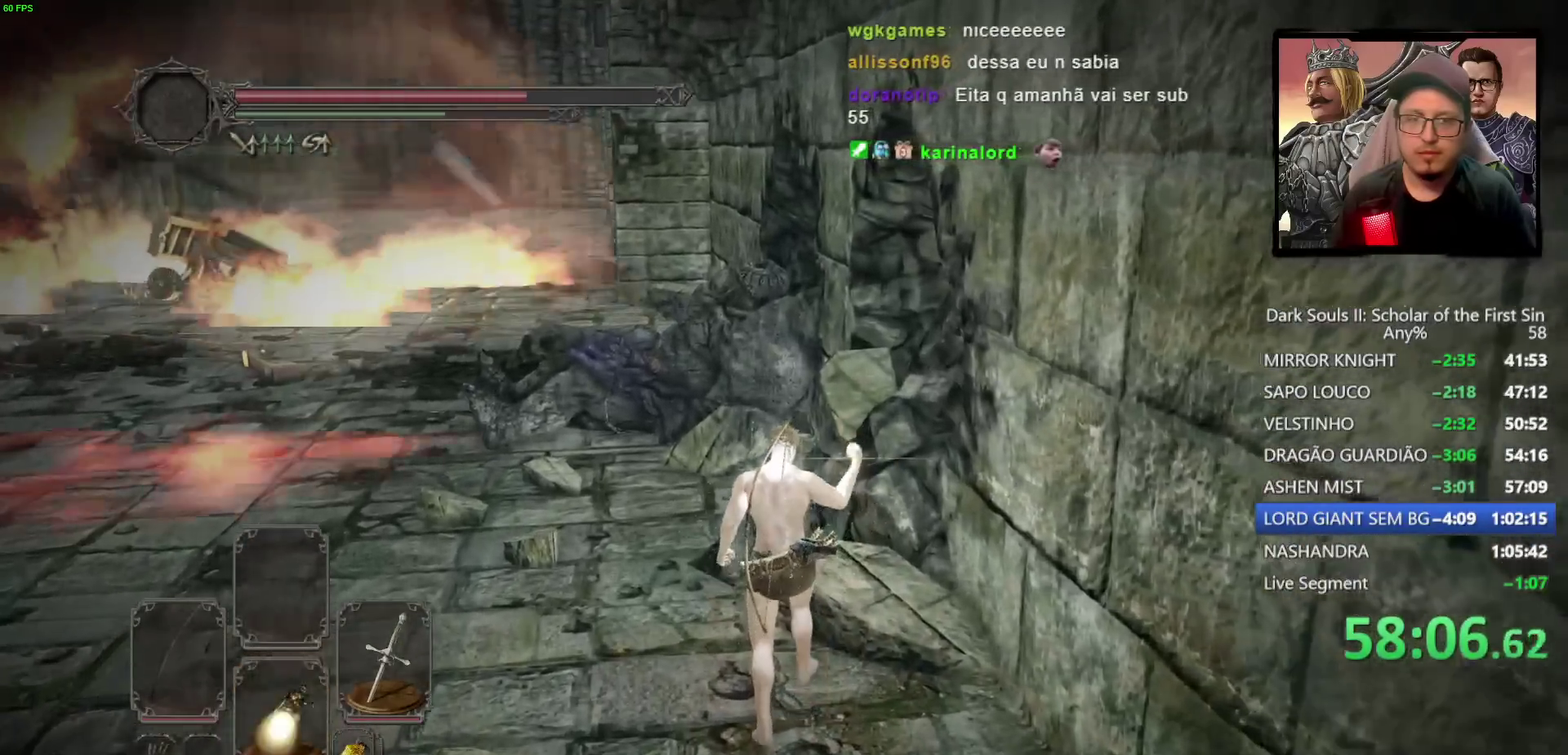
{"buttons": [], "left_stick": "up-left", "right_stick": "center", "events": [[17, "DPAD_DOWN", "down"], [133, "DPAD_DOWN", "up"], [250, "left_stick", "up-left"]]}
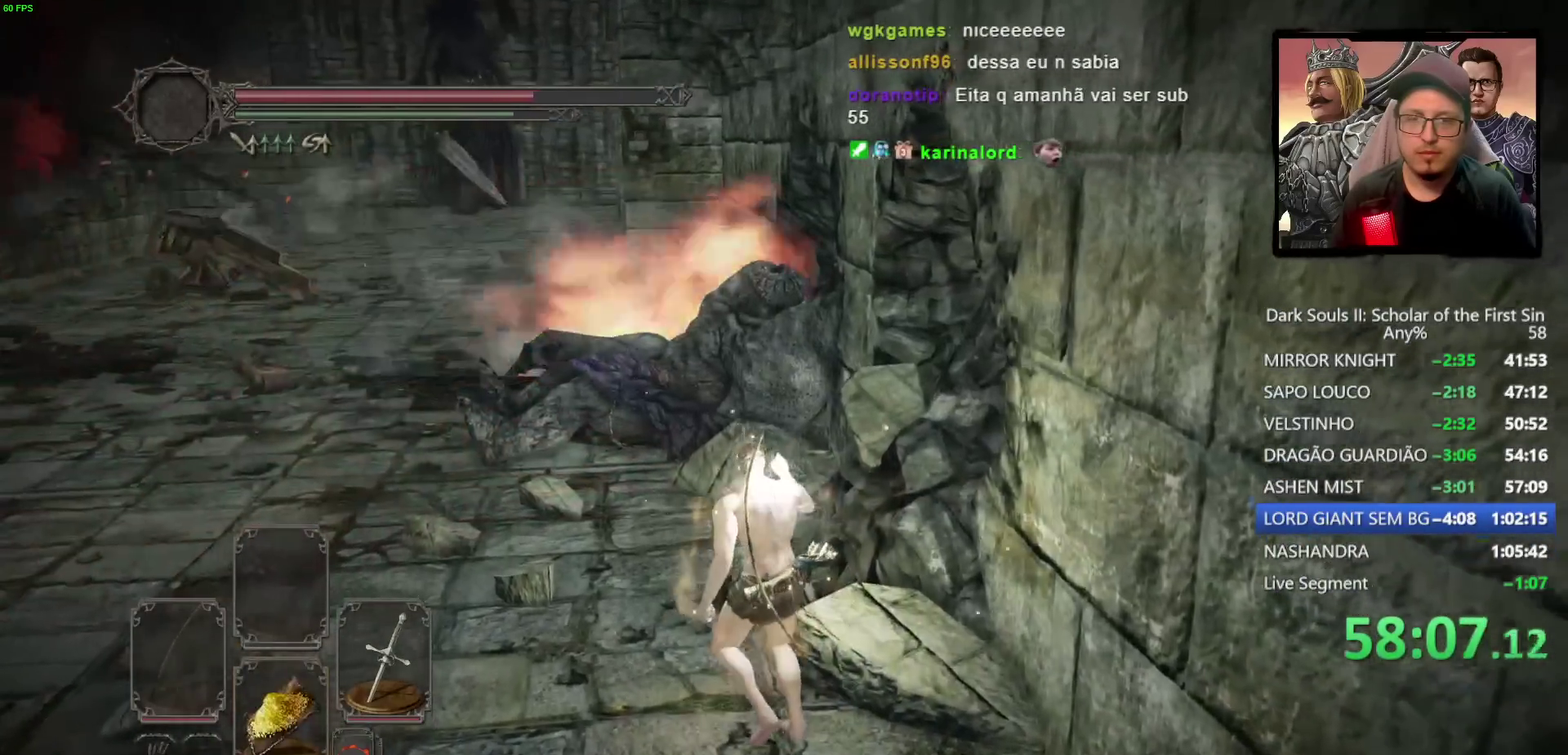
{"buttons": [], "left_stick": "up-left", "right_stick": "center", "events": [[17, "right_stick", "down-left"], [167, "right_stick", "center"]]}
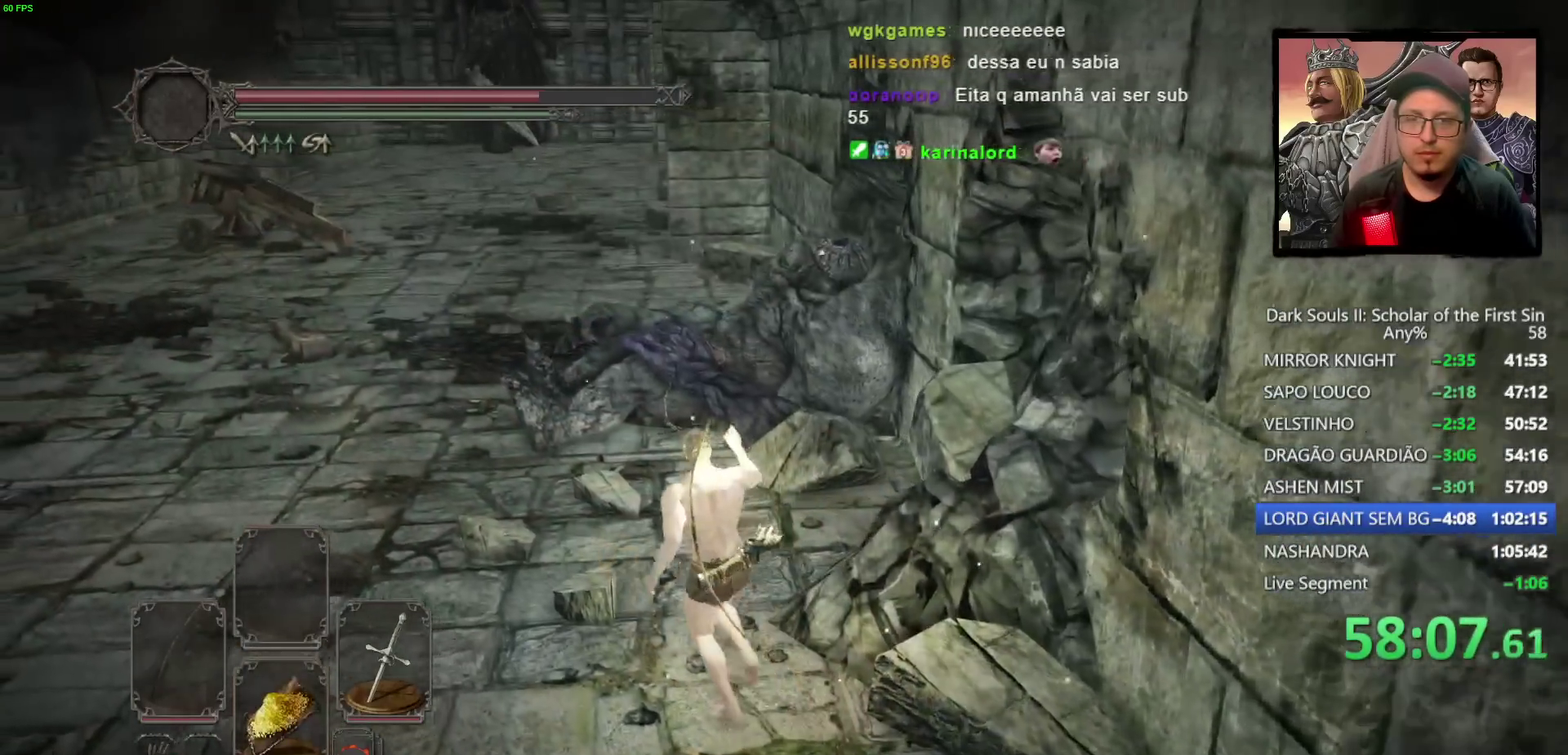
{"buttons": [], "left_stick": "up", "right_stick": "center", "events": [[67, "left_stick", "down-right"], [167, "left_stick", "up"]]}
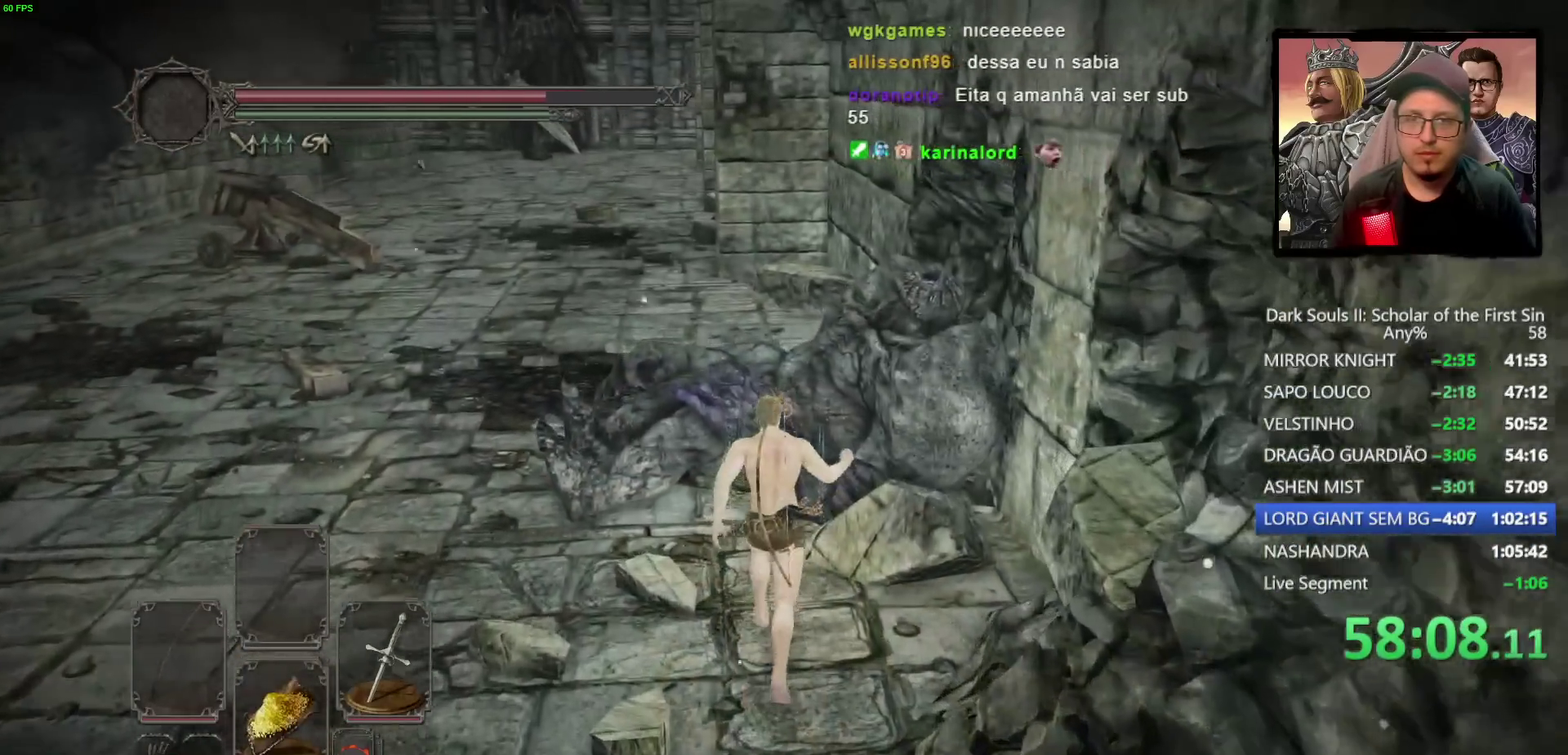
{"buttons": [], "left_stick": "center", "right_stick": "center", "events": [[167, "left_stick", "up-right"], [217, "SQUARE", "down"], [217, "left_stick", "down-left"], [300, "SQUARE", "up"], [317, "left_stick", "up-right"], [383, "SQUARE", "down"], [383, "left_stick", "center"], [467, "SQUARE", "up"]]}
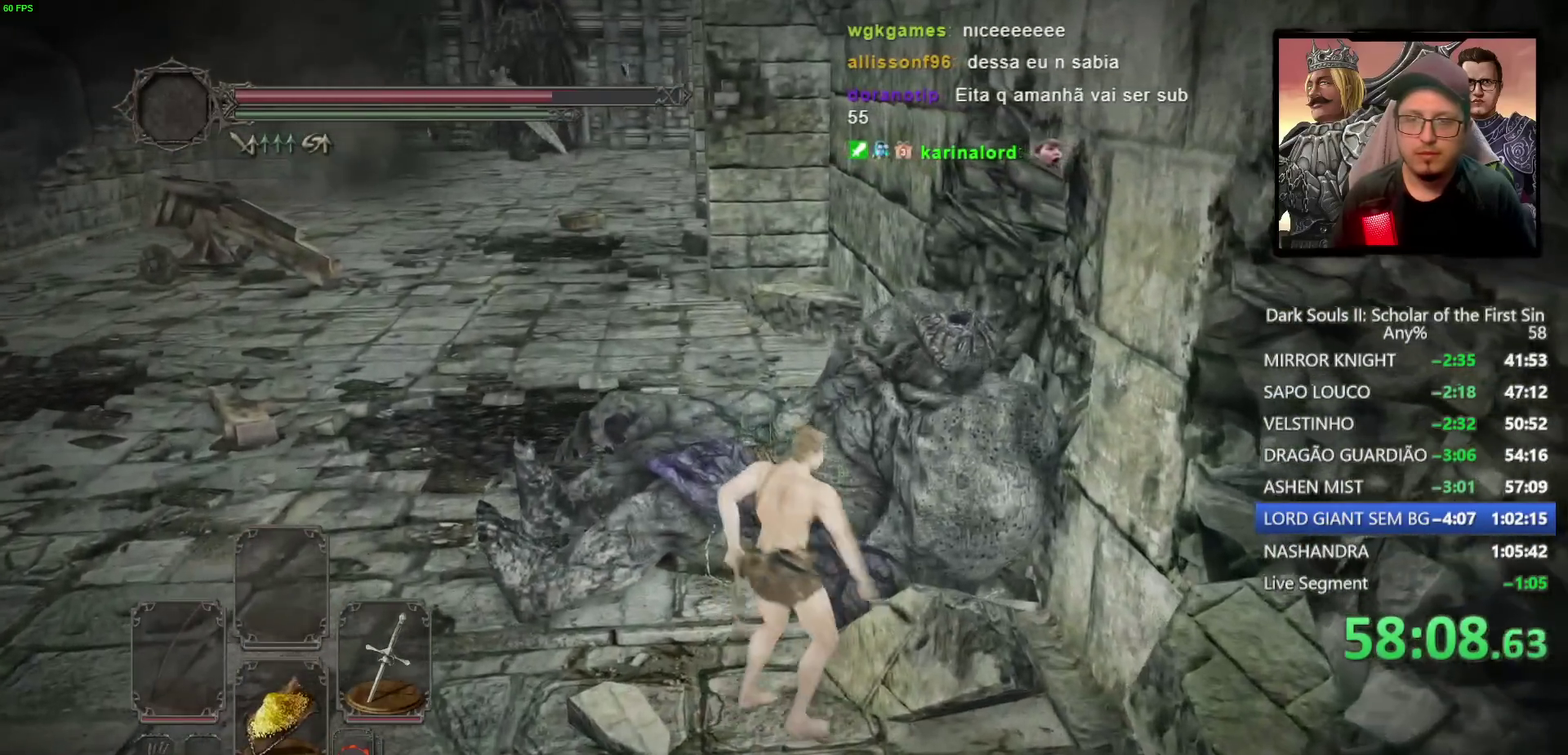
{"buttons": [], "left_stick": "center", "right_stick": "center", "events": [[33, "SQUARE", "down"], [133, "SQUARE", "up"], [217, "SQUARE", "down"], [283, "SQUARE", "up"]]}
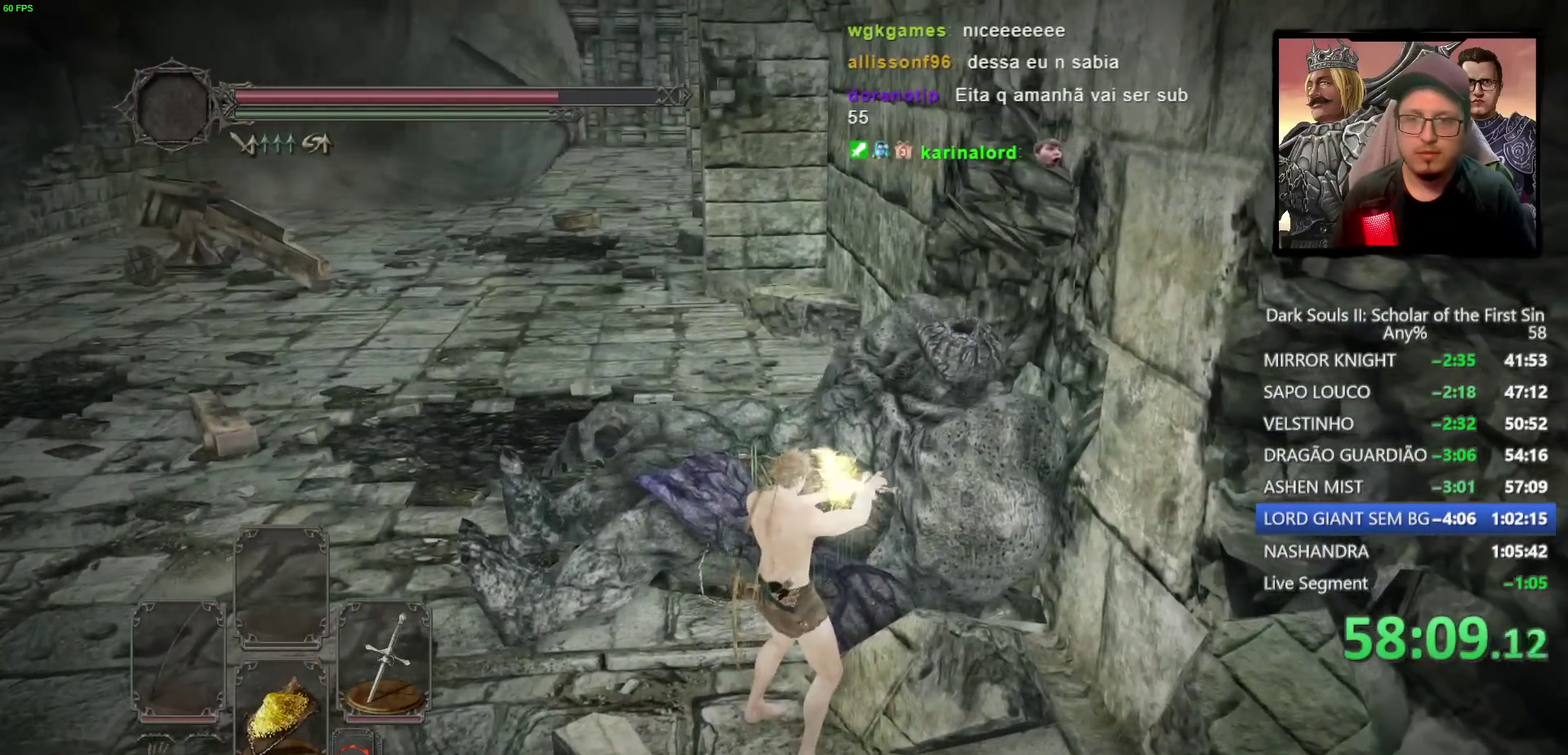
{"buttons": [], "left_stick": "center", "right_stick": "center", "events": [[183, "right_stick", "up-left"], [483, "right_stick", "center"]]}
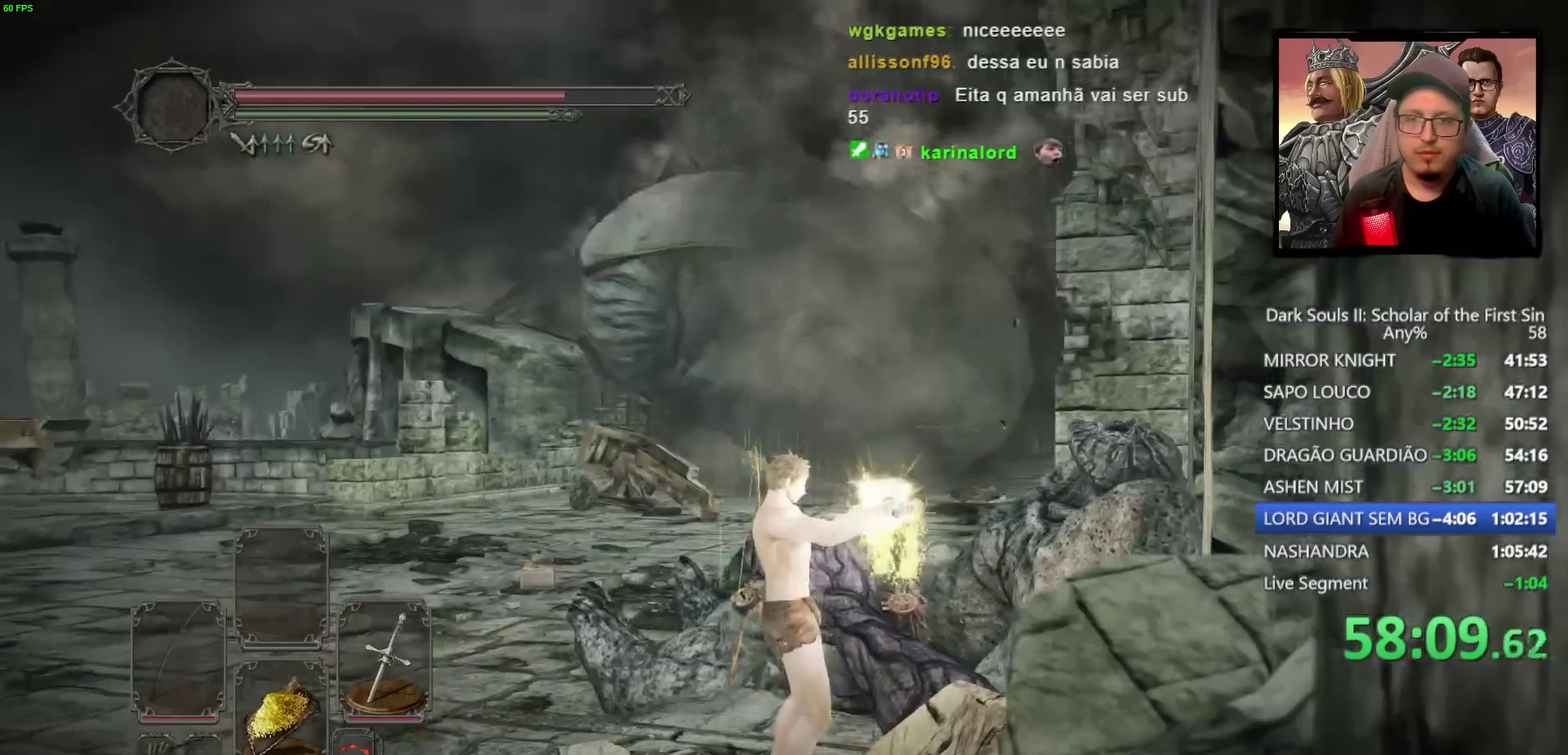
{"buttons": [], "left_stick": "center", "right_stick": "center", "events": [[333, "right_stick", "left"], [417, "right_stick", "center"]]}
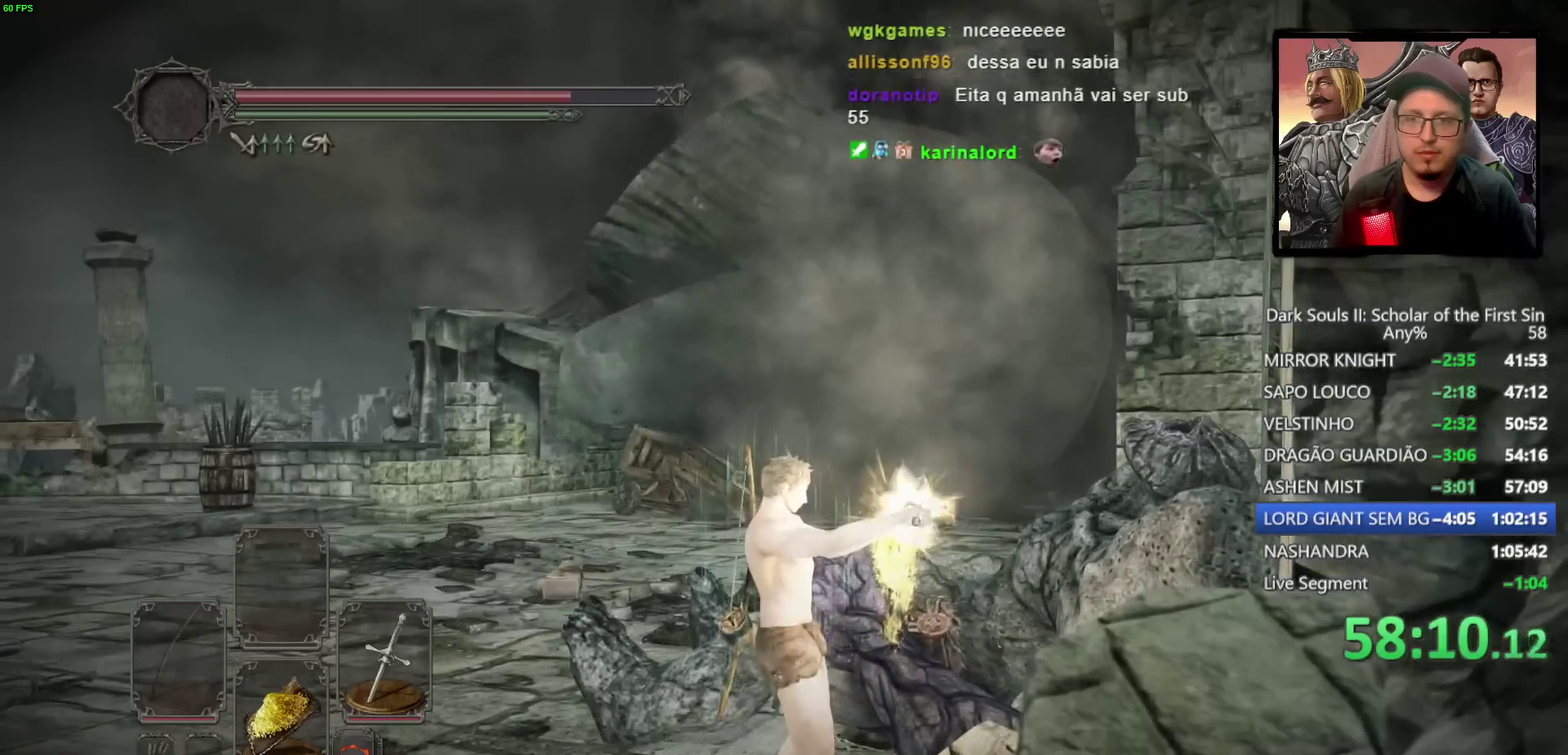
{"buttons": [], "left_stick": "center", "right_stick": "center", "events": []}
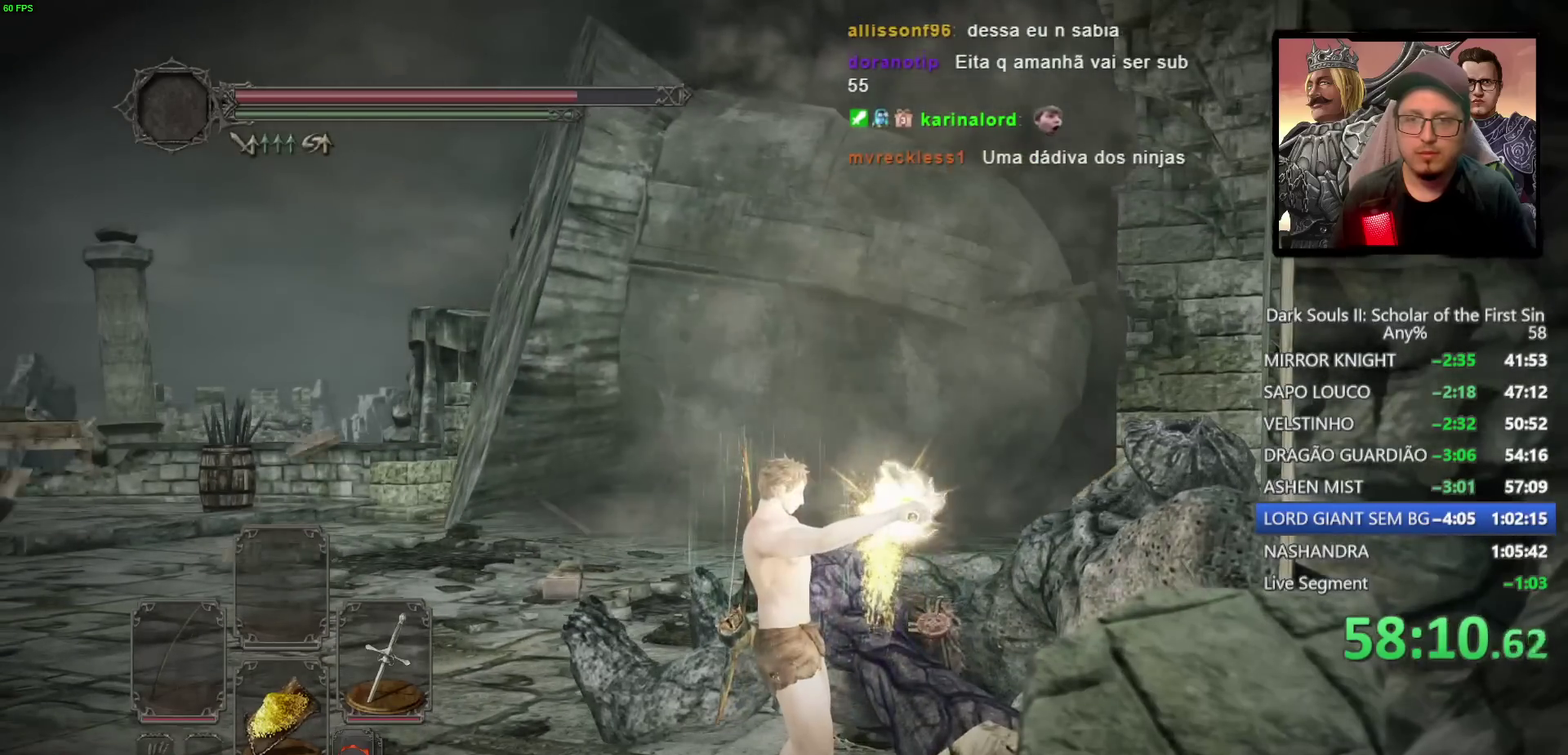
{"buttons": [], "left_stick": "center", "right_stick": "center", "events": [[67, "right_stick", "left"], [250, "right_stick", "center"]]}
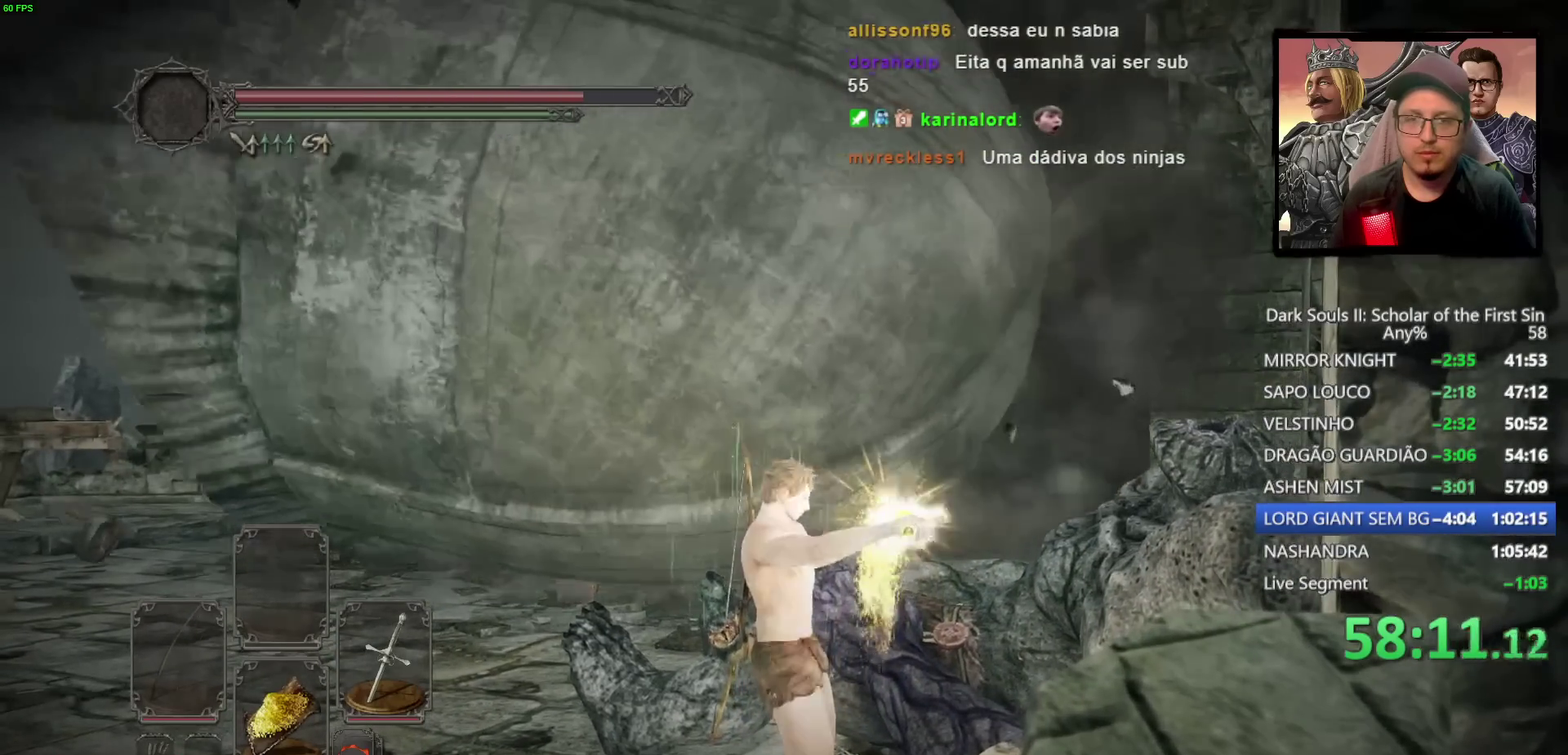
{"buttons": [], "left_stick": "down-right", "right_stick": "center", "events": [[217, "left_stick", "down-right"]]}
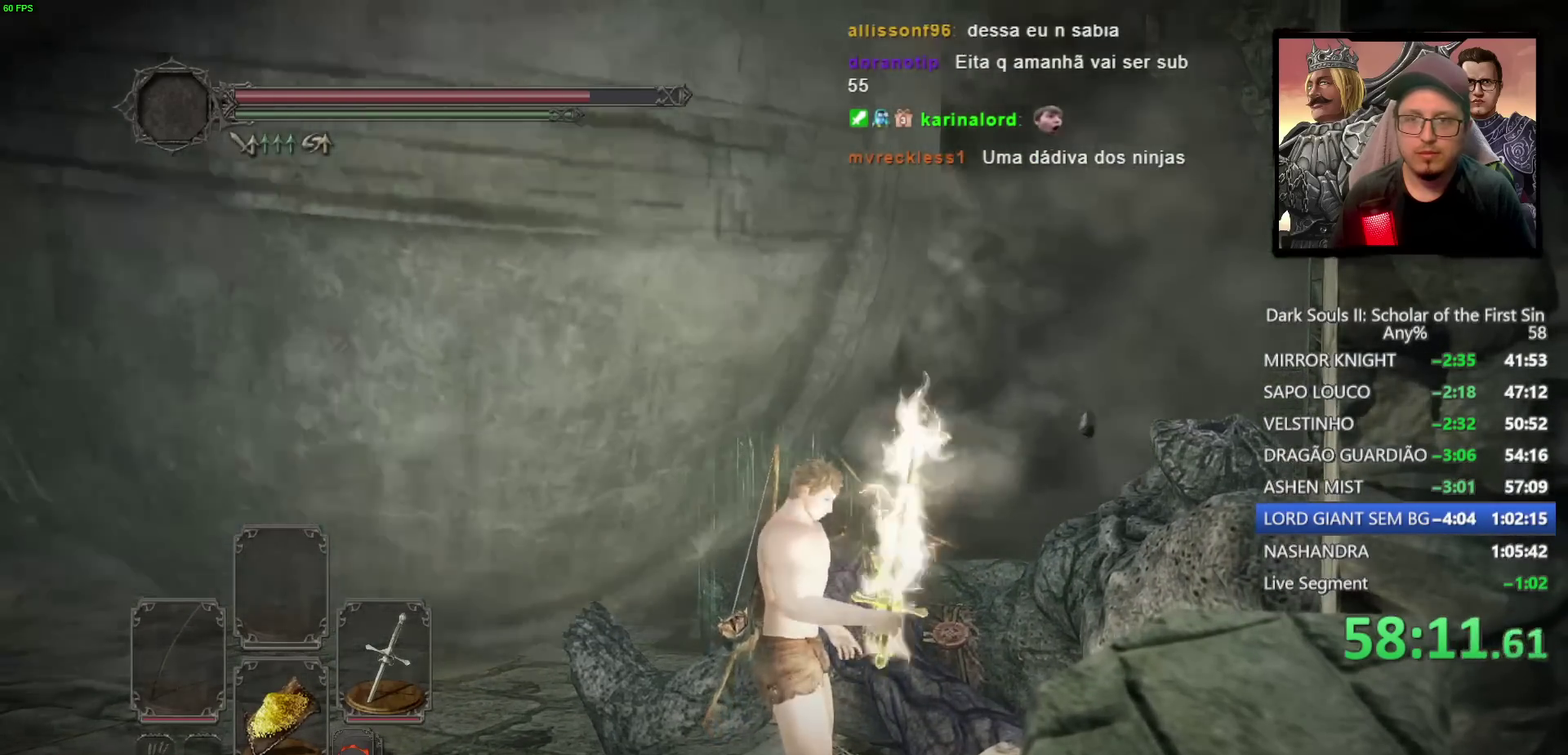
{"buttons": [], "left_stick": "down-right", "right_stick": "center", "events": []}
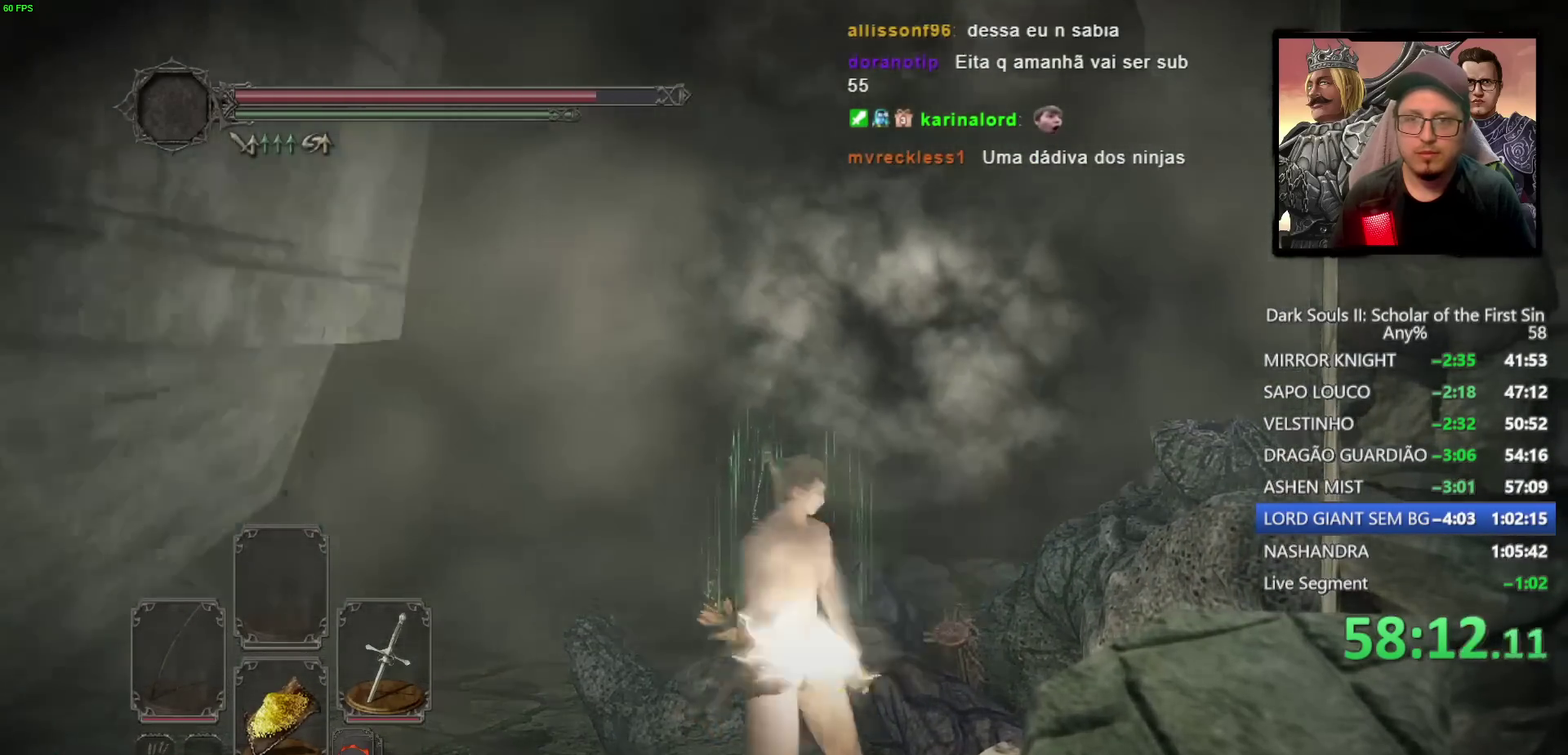
{"buttons": [], "left_stick": "down-left", "right_stick": "center", "events": [[50, "left_stick", "center"], [450, "left_stick", "down-left"]]}
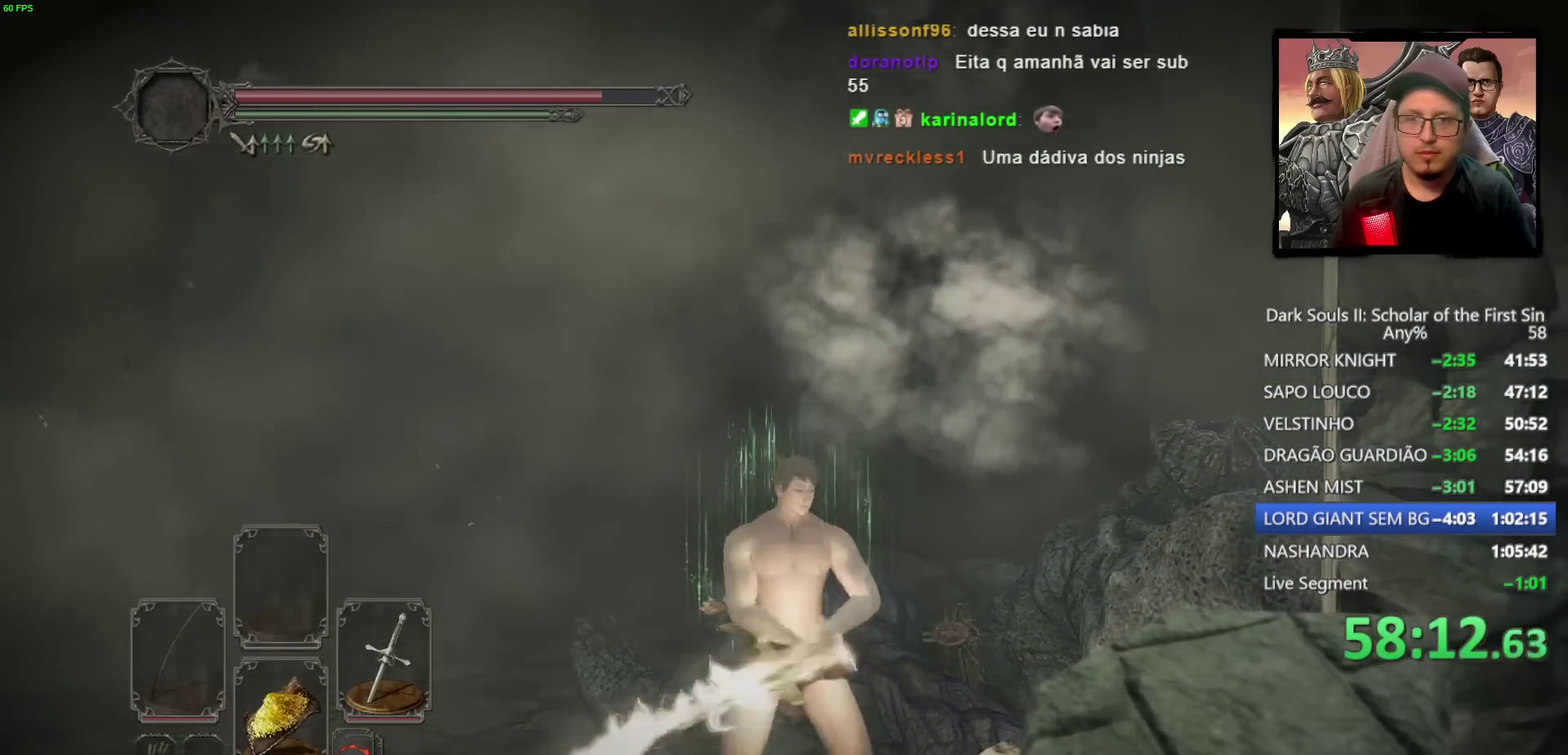
{"buttons": [], "left_stick": "center", "right_stick": "center", "events": [[150, "left_stick", "left"], [233, "left_stick", "up-left"], [300, "right_stick", "up-left"], [333, "left_stick", "center"], [433, "right_stick", "center"]]}
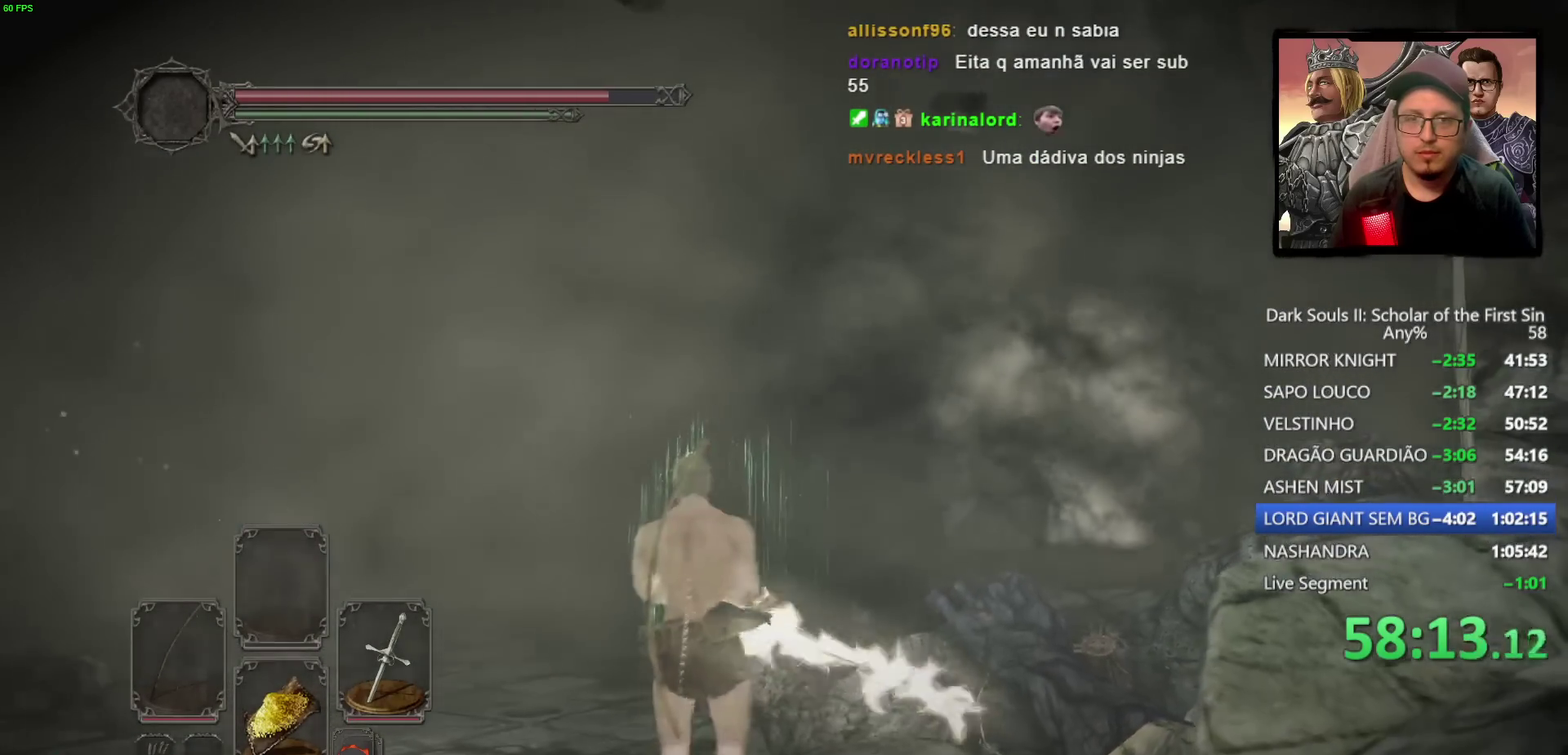
{"buttons": [], "left_stick": "center", "right_stick": "left", "events": [[83, "right_stick", "up-left"], [217, "right_stick", "center"], [350, "right_stick", "left"]]}
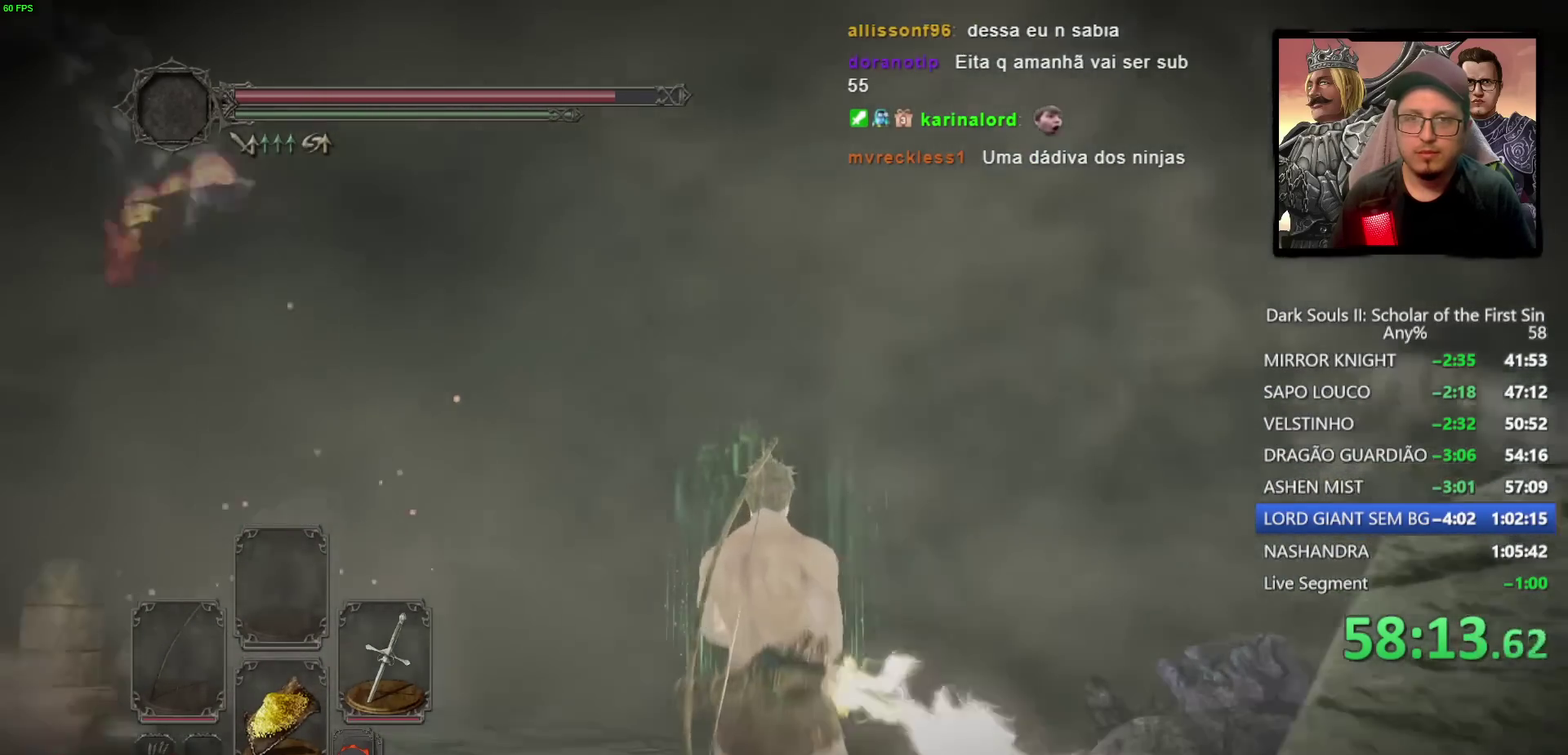
{"buttons": [], "left_stick": "center", "right_stick": "center", "events": [[50, "right_stick", "center"]]}
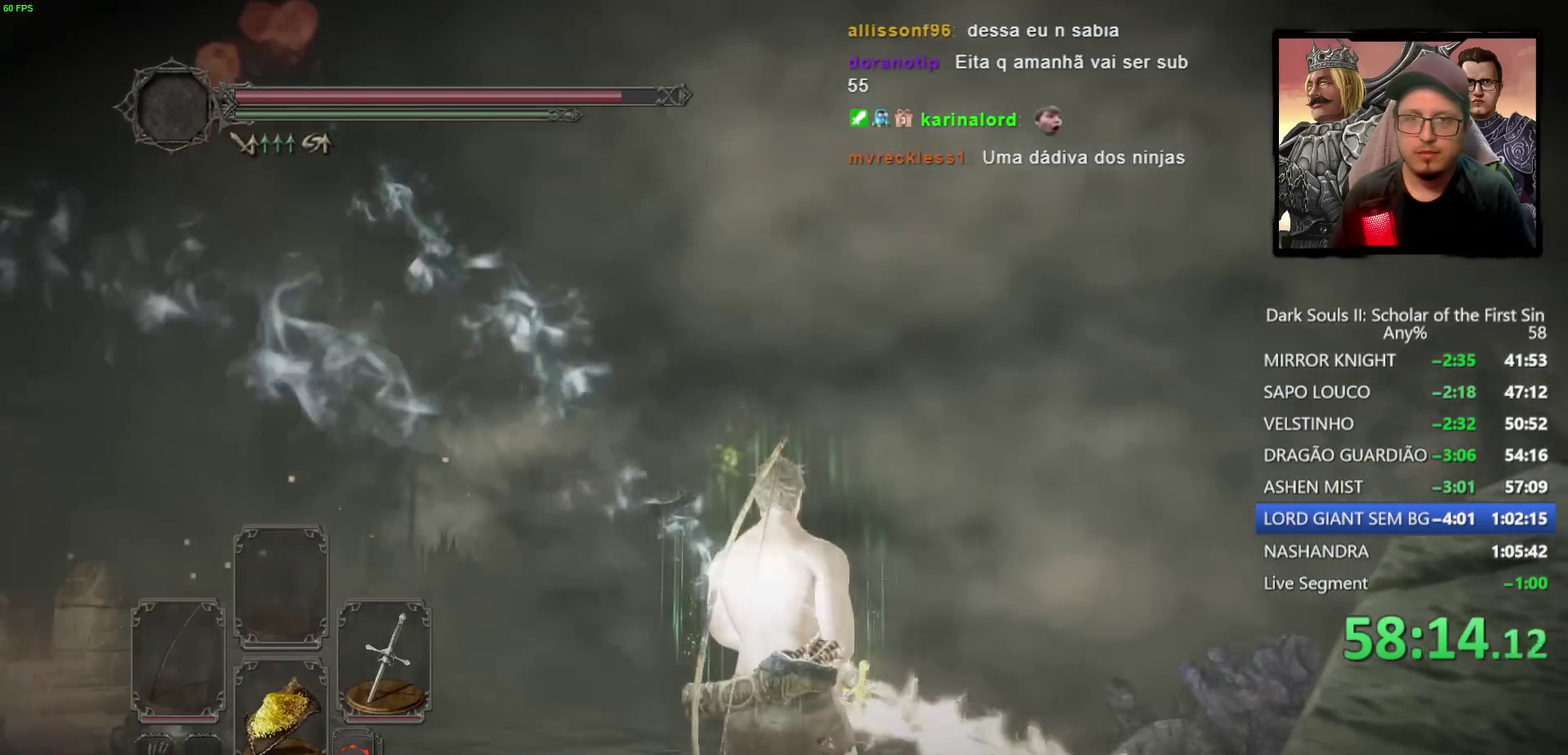
{"buttons": [], "left_stick": "center", "right_stick": "center", "events": [[17, "right_stick", "up"], [117, "right_stick", "center"]]}
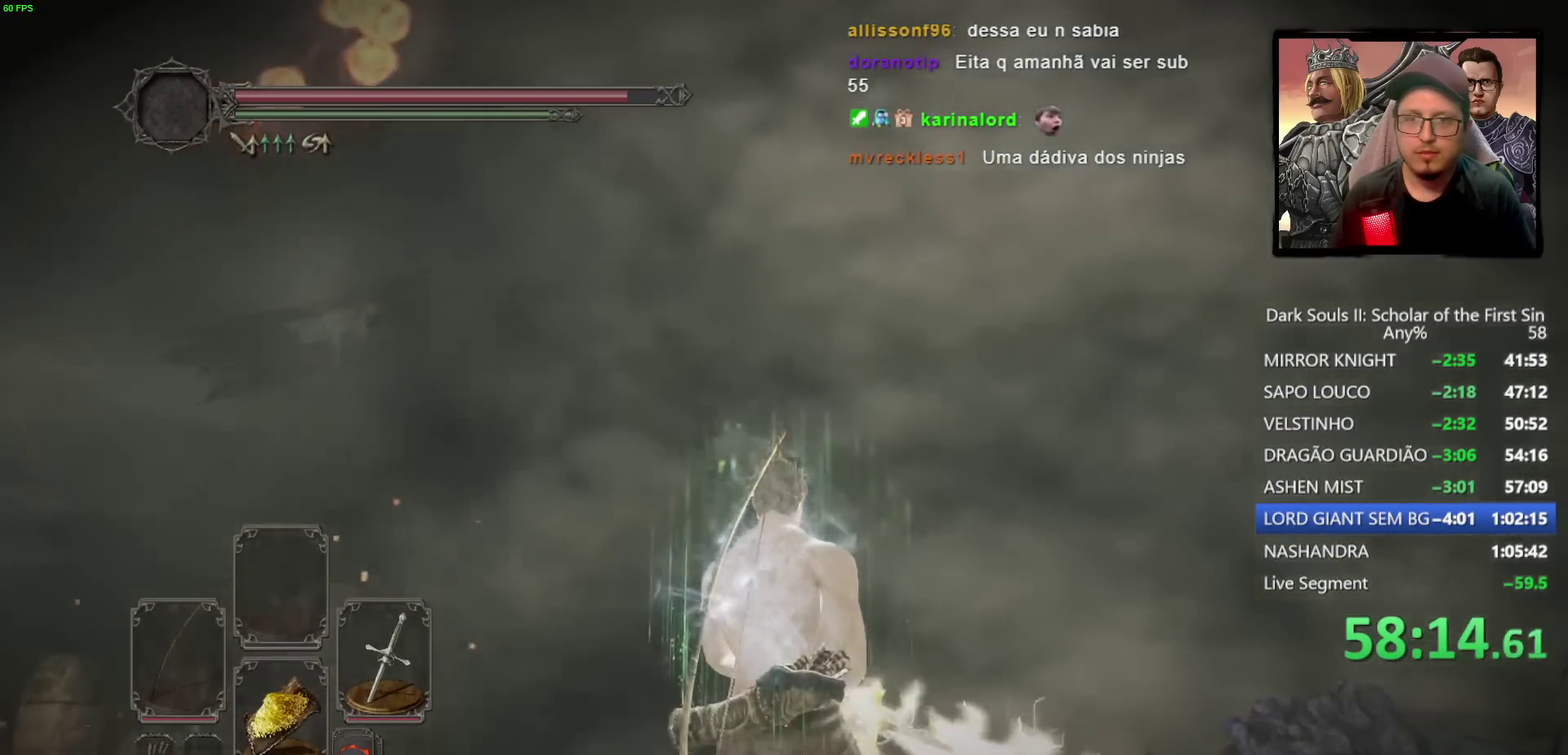
{"buttons": [], "left_stick": "center", "right_stick": "center", "events": [[367, "right_stick", "down-right"], [467, "right_stick", "center"]]}
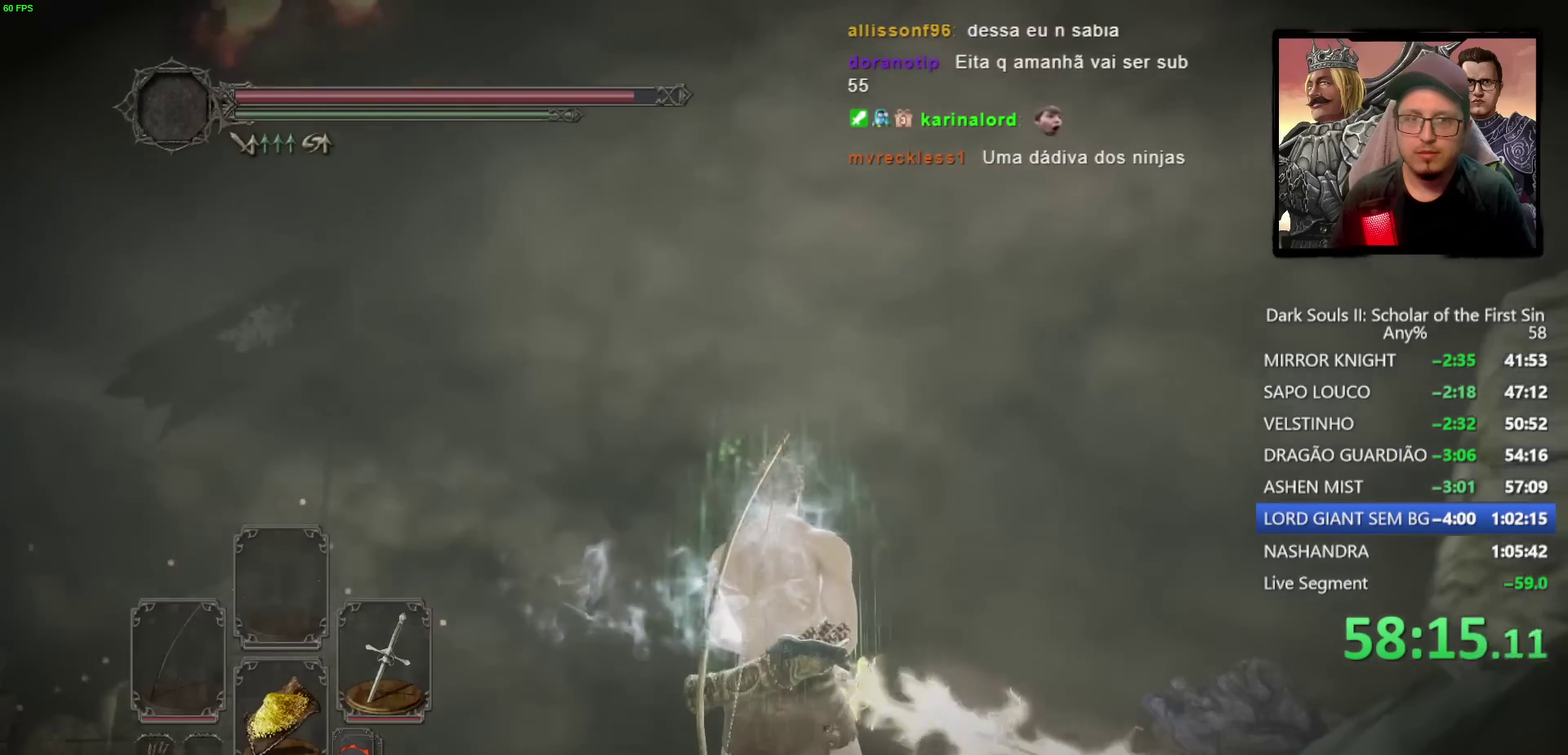
{"buttons": [], "left_stick": "center", "right_stick": "center", "events": []}
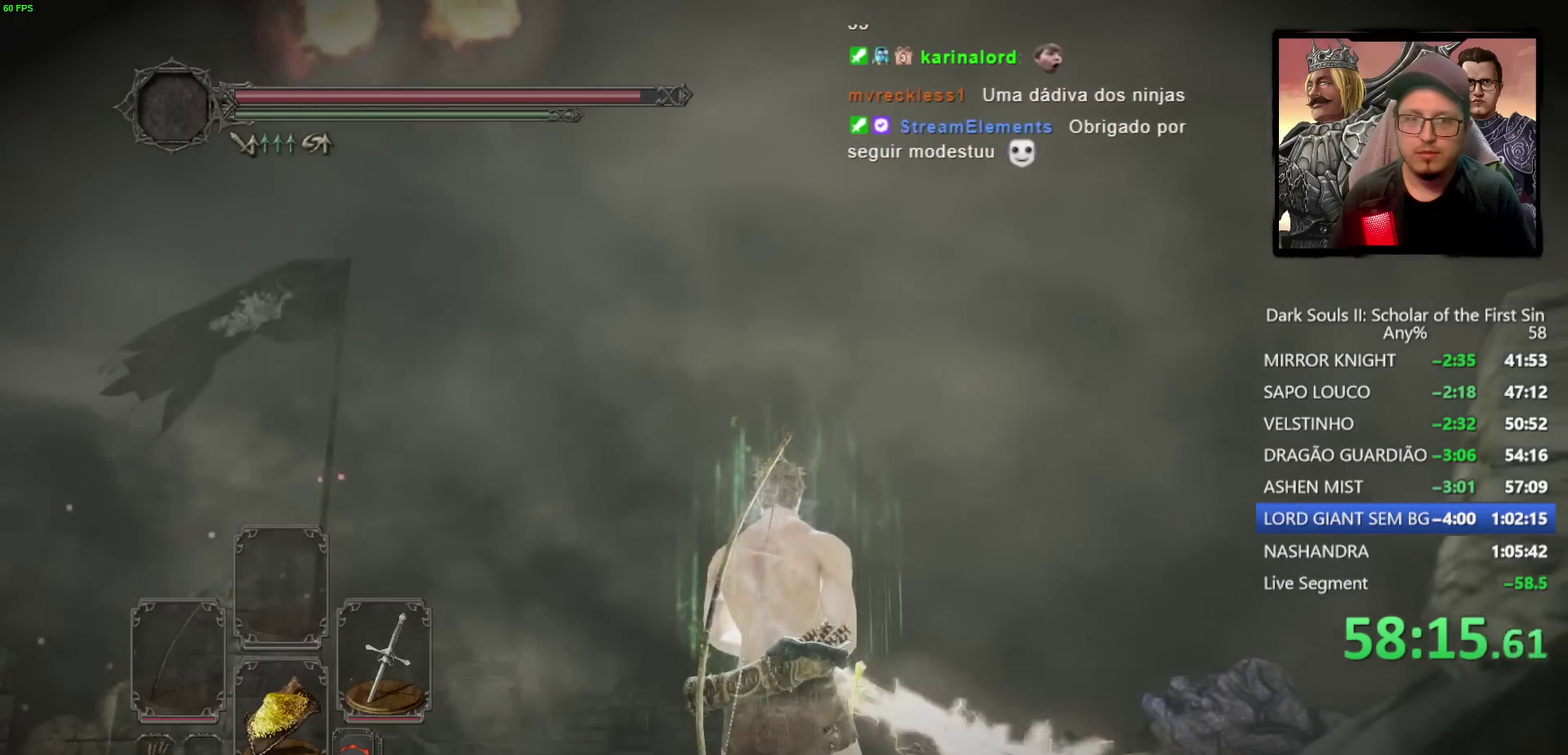
{"buttons": [], "left_stick": "center", "right_stick": "center", "events": []}
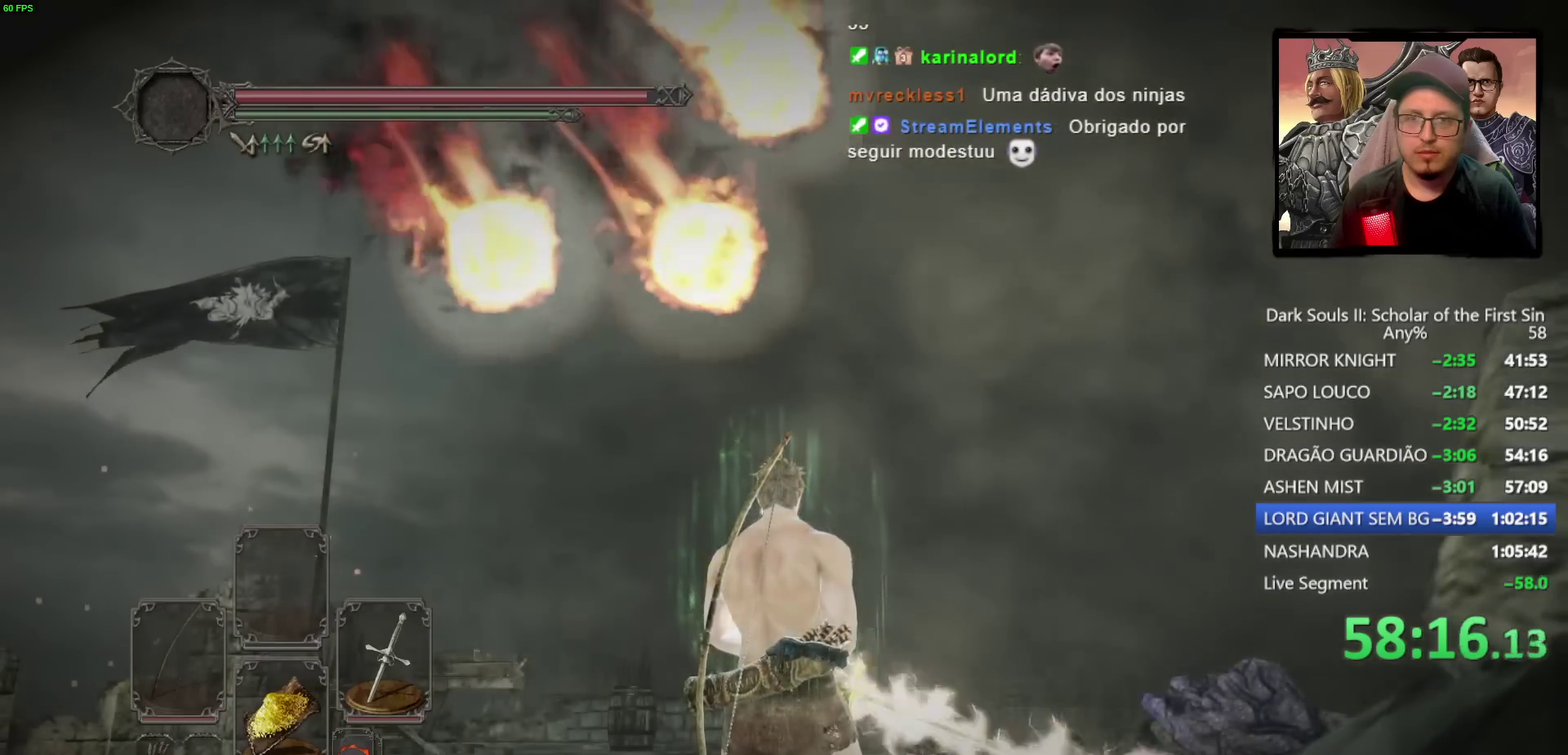
{"buttons": [], "left_stick": "center", "right_stick": "center", "events": [[50, "right_stick", "up"], [117, "right_stick", "center"]]}
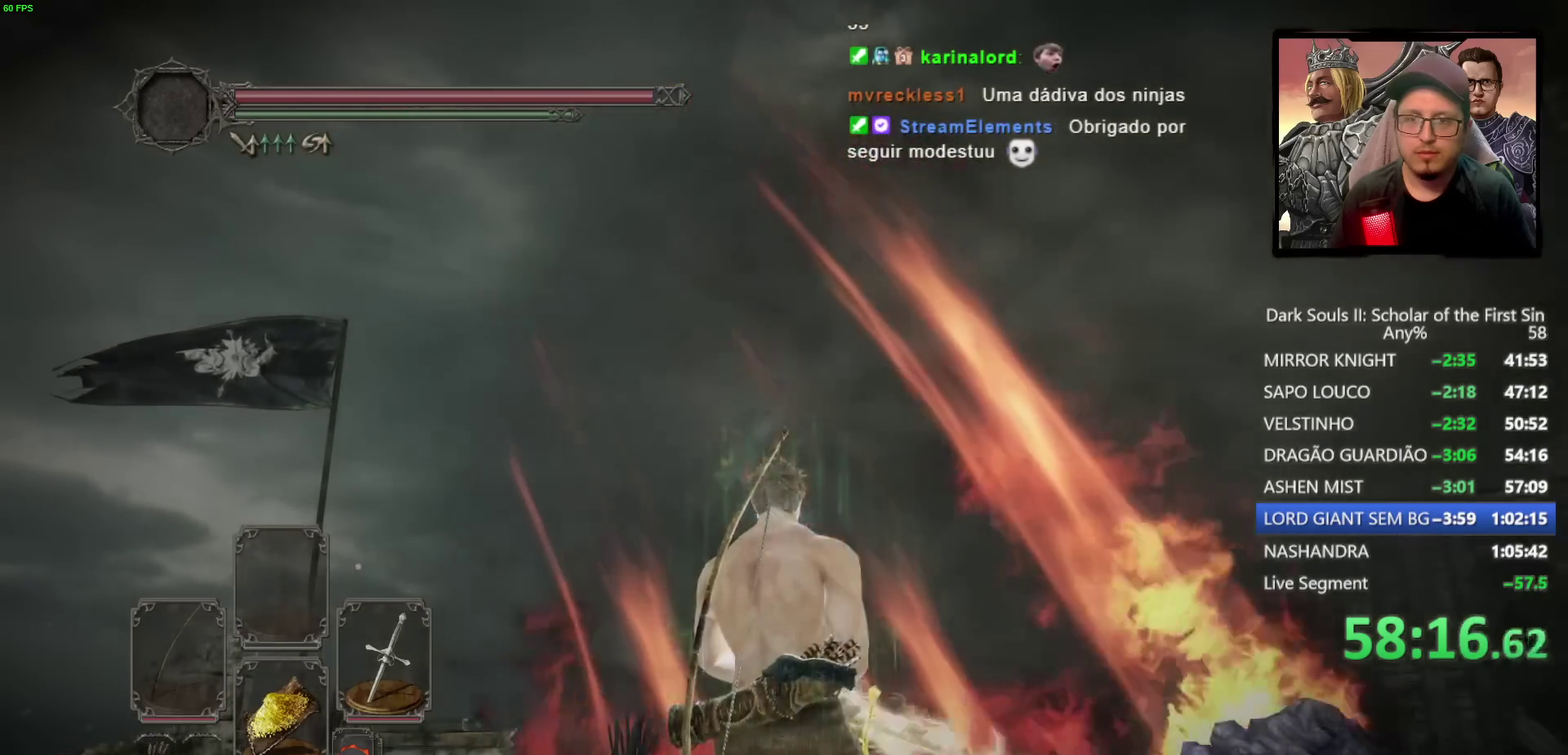
{"buttons": [], "left_stick": "up-left", "right_stick": "center", "events": [[67, "left_stick", "up-left"]]}
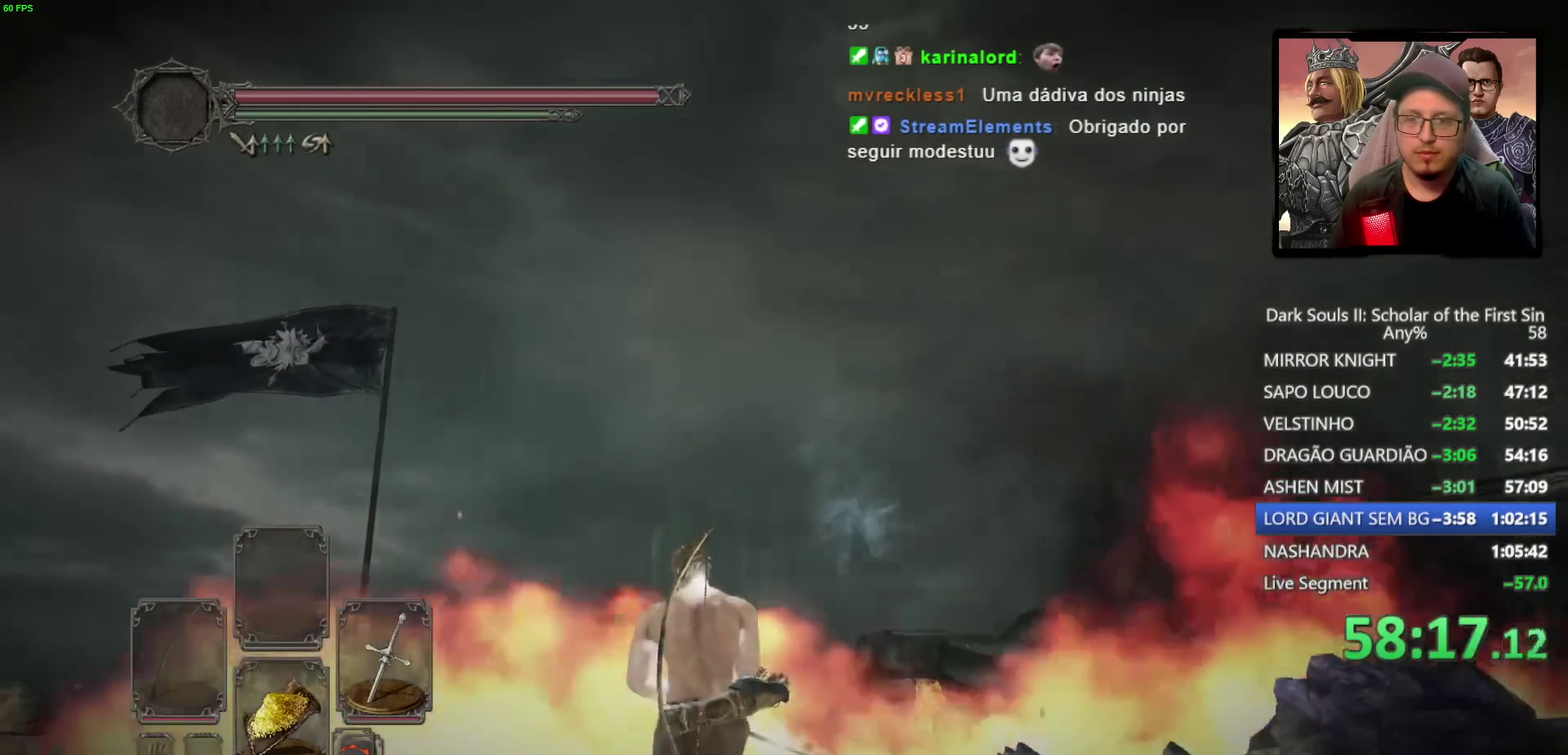
{"buttons": ["CIRCLE"], "left_stick": "up", "right_stick": "center", "events": [[33, "CIRCLE", "down"], [50, "left_stick", "up"], [267, "left_stick", "up-right"], [267, "right_stick", "down-right"], [367, "left_stick", "up"], [483, "right_stick", "center"]]}
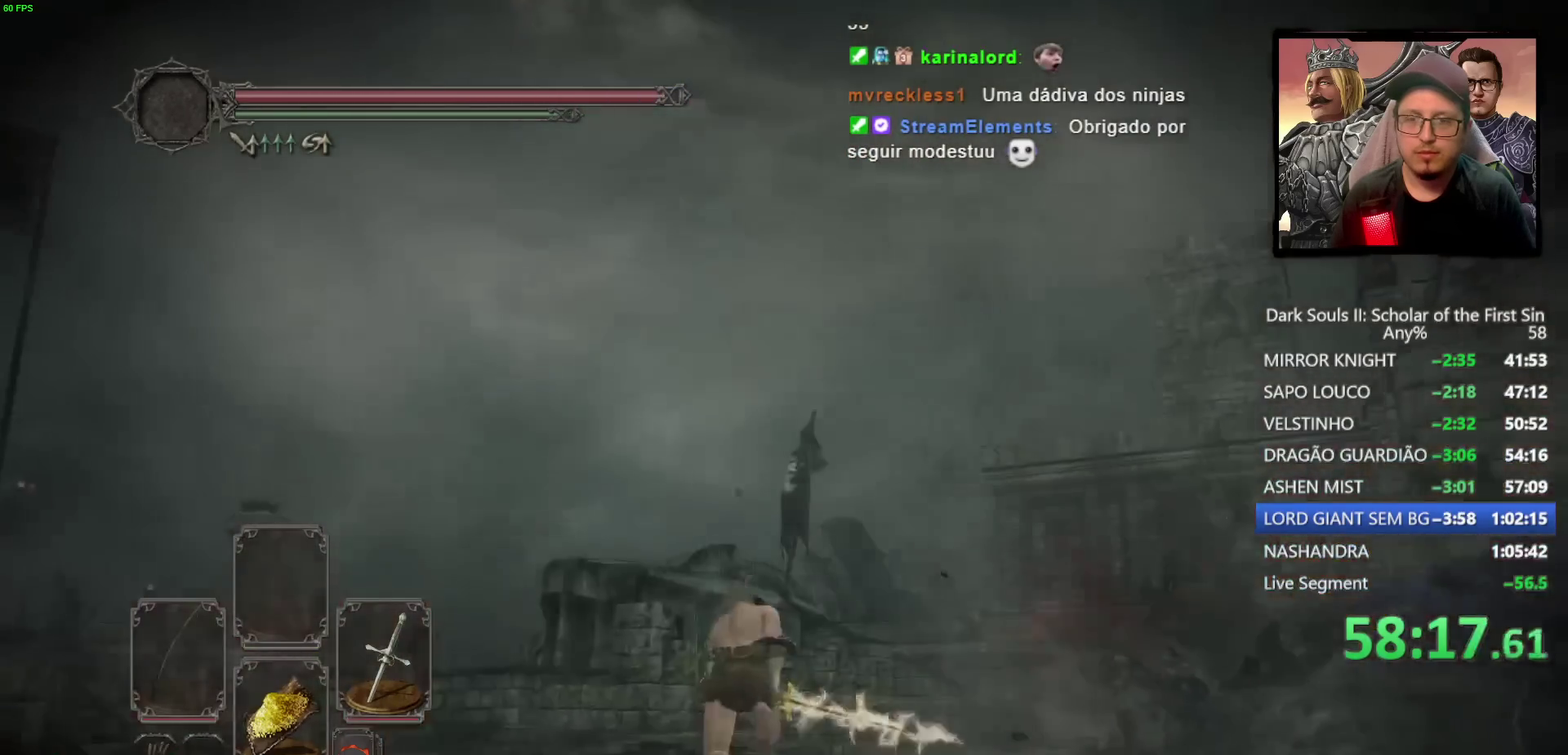
{"buttons": ["CIRCLE"], "left_stick": "up", "right_stick": "down-right", "events": [[50, "right_stick", "down-right"], [233, "right_stick", "center"], [433, "right_stick", "down-right"]]}
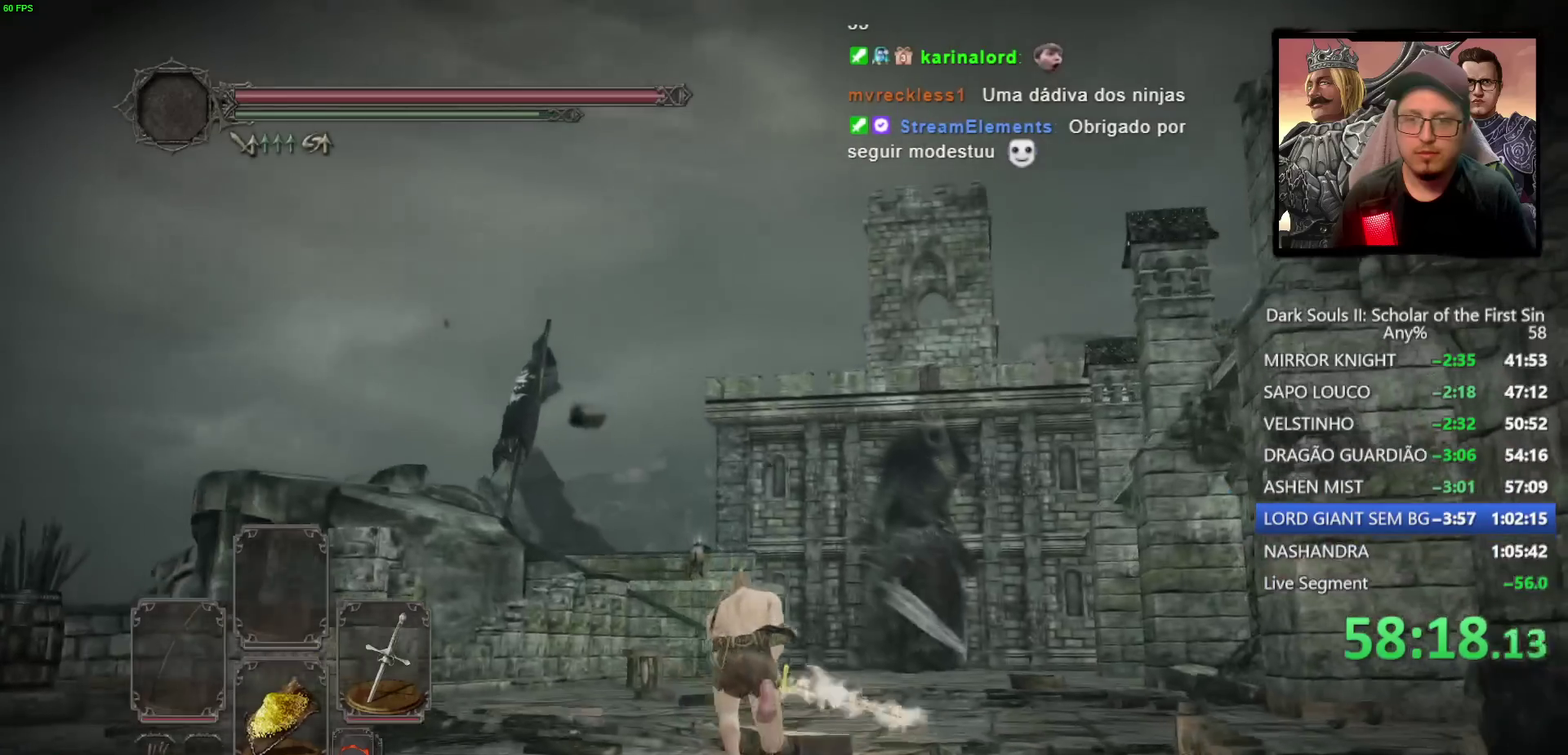
{"buttons": ["CIRCLE"], "left_stick": "up", "right_stick": "center", "events": [[50, "right_stick", "center"], [150, "right_stick", "down-right"], [300, "right_stick", "center"]]}
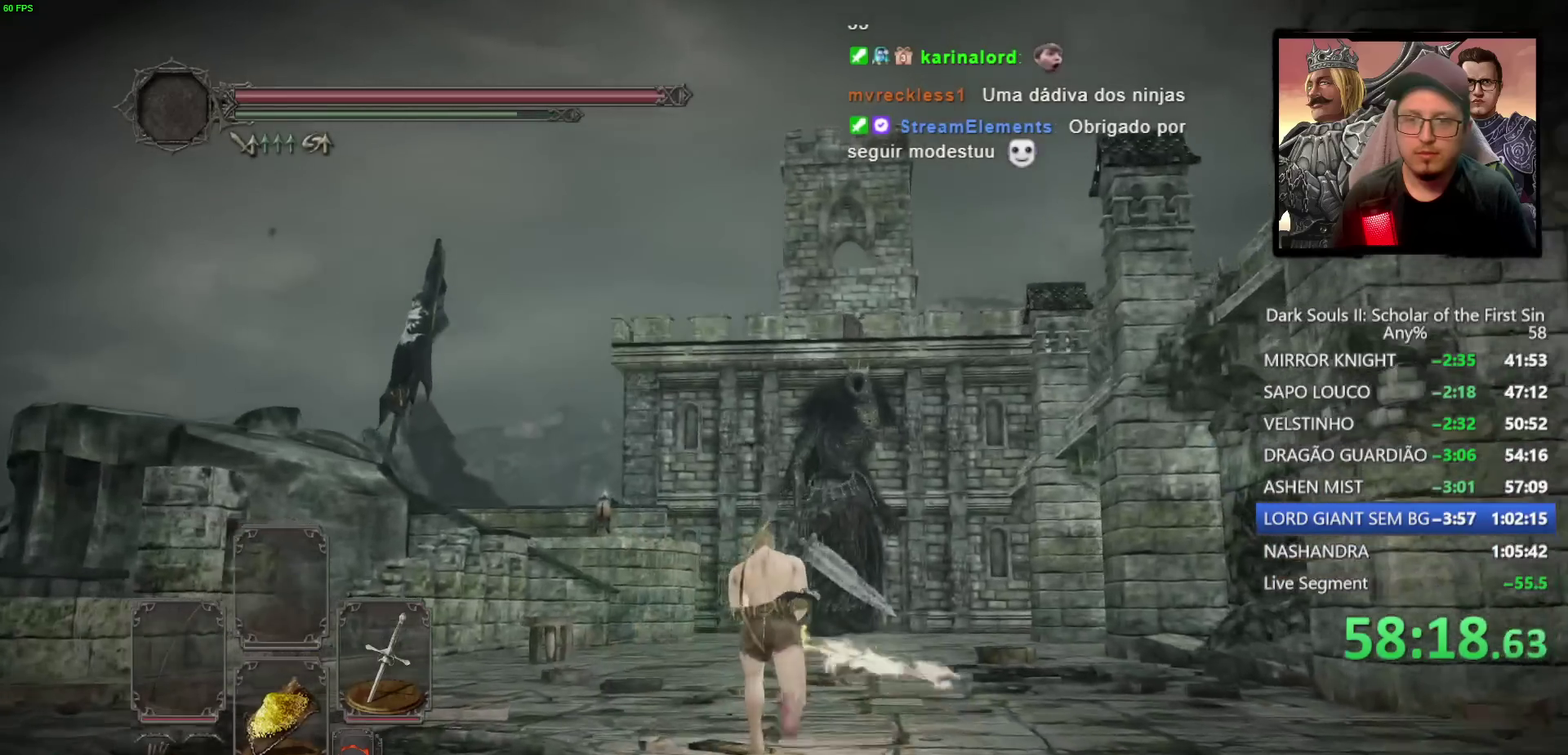
{"buttons": ["CIRCLE"], "left_stick": "up", "right_stick": "center", "events": []}
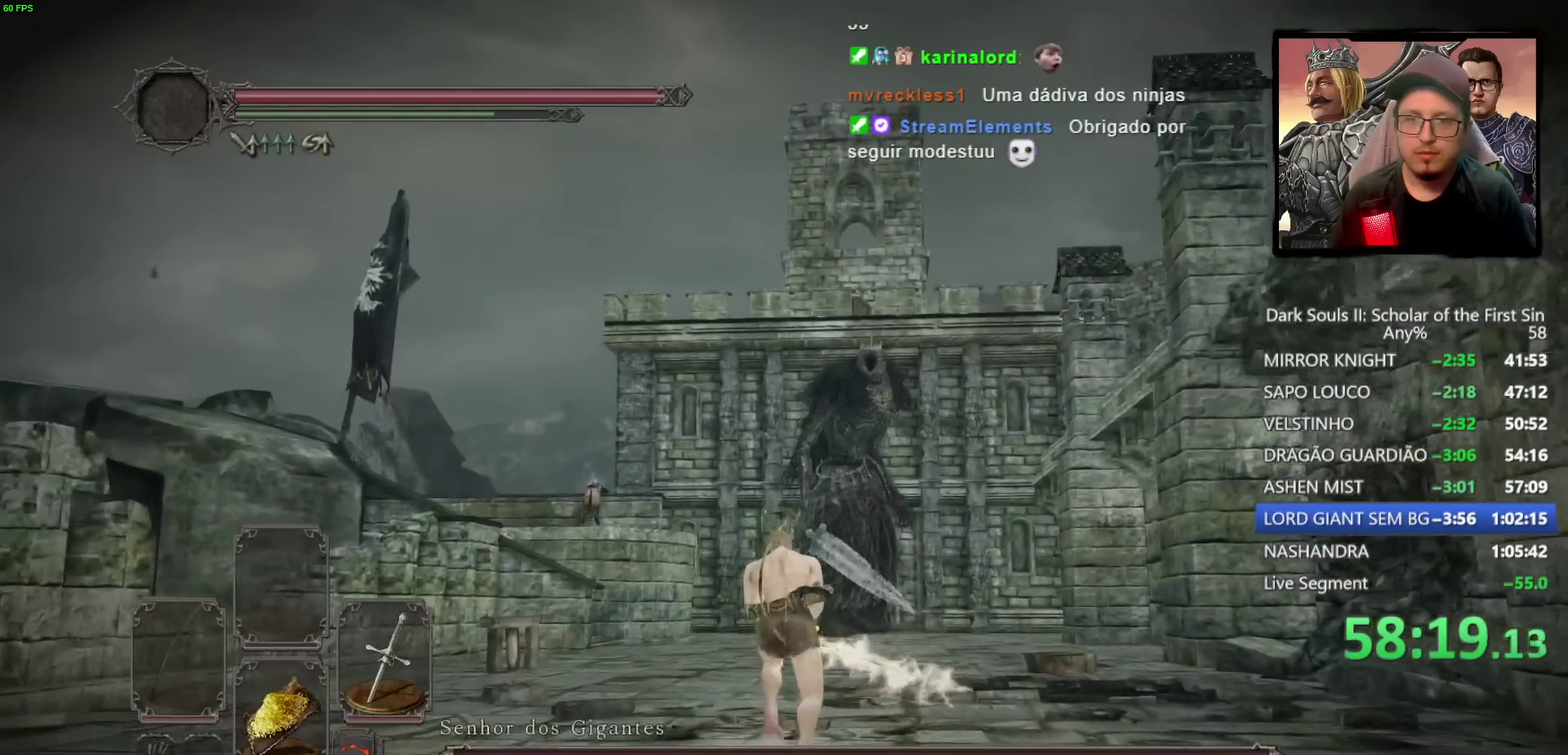
{"buttons": [], "left_stick": "up", "right_stick": "center", "events": [[333, "CIRCLE", "up"]]}
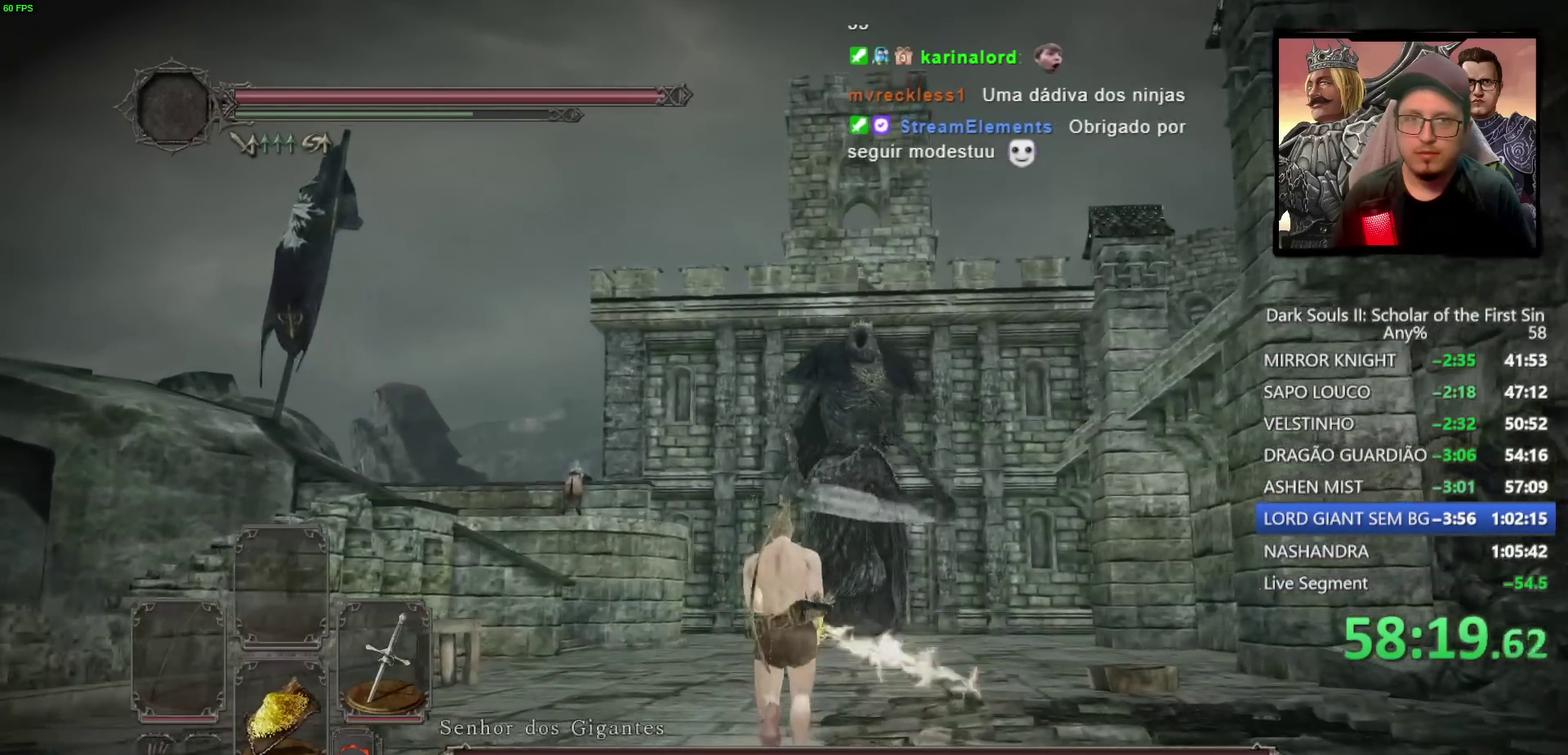
{"buttons": ["CIRCLE"], "left_stick": "up", "right_stick": "center", "events": [[183, "CIRCLE", "down"]]}